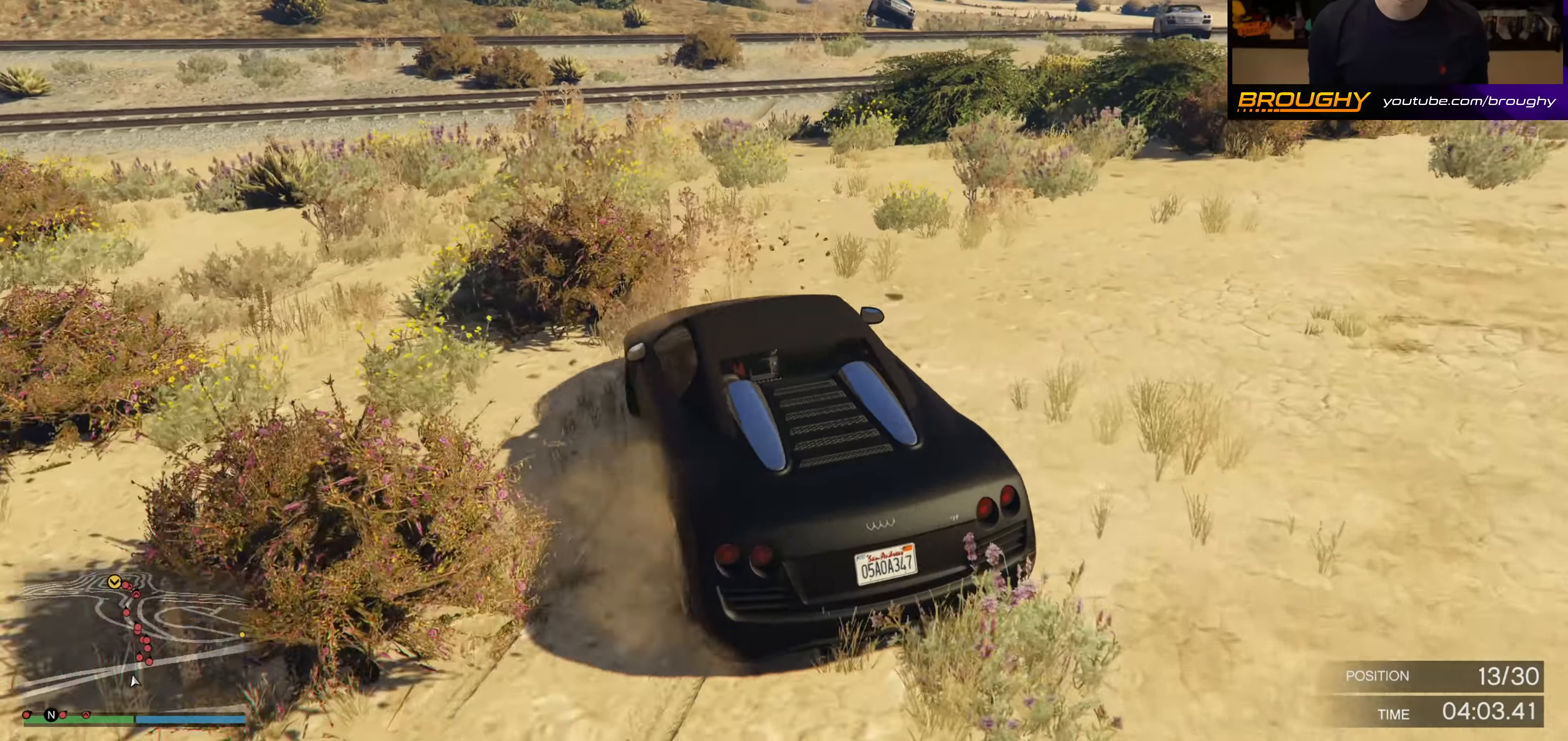
Gameplay with a controller (Xbox layout); each line is a JSON object with the inputs held at the frame after it. "events" lists button and stick changes between this image and that frame as [ms after this image, input, new state], when the widget could be followed in between.
{"buttons": ["R2"], "left_stick": "center", "right_stick": "left", "events": [[183, "left_stick", "right"], [383, "left_stick", "center"]]}
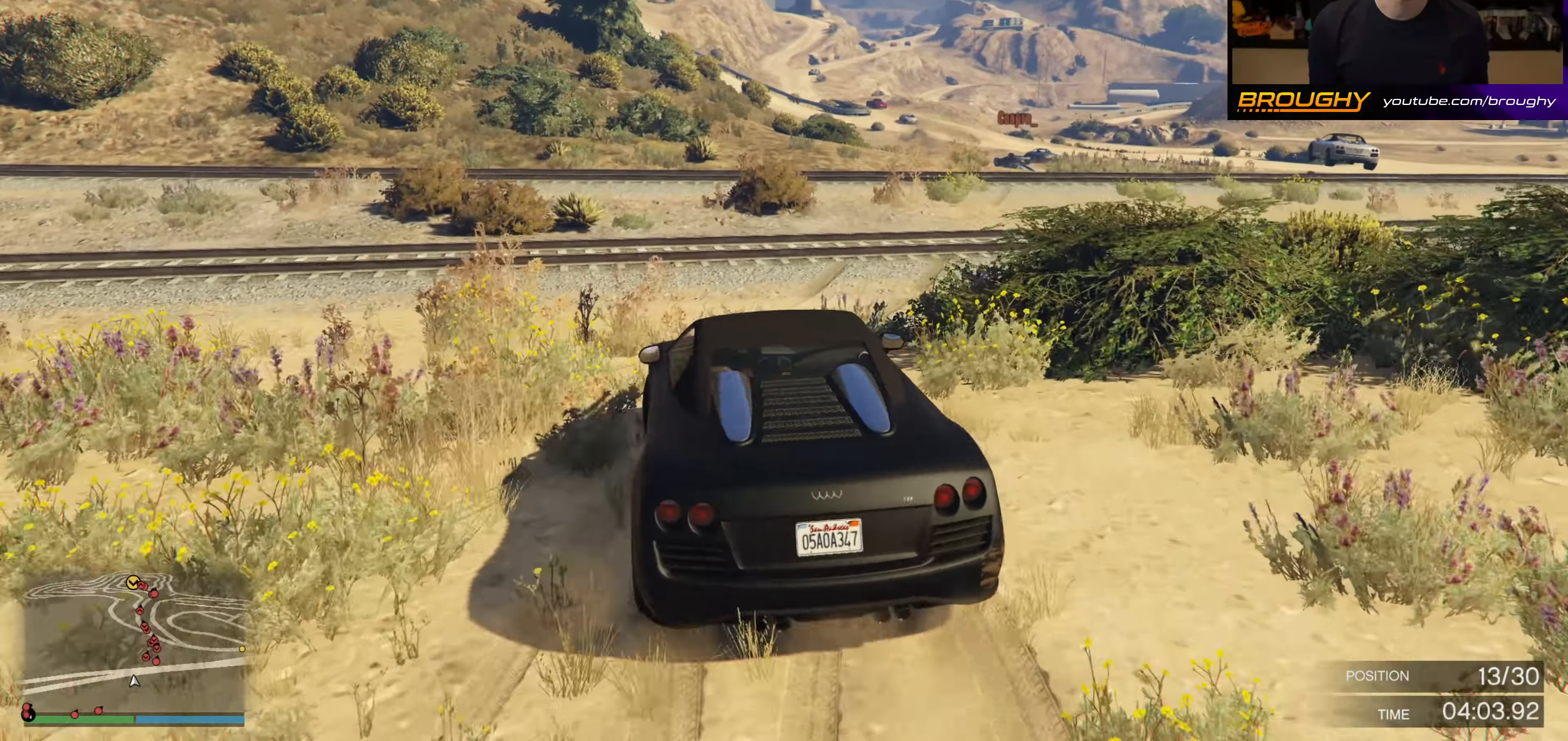
{"buttons": ["R2"], "left_stick": "center", "right_stick": "center", "events": [[50, "right_stick", "center"]]}
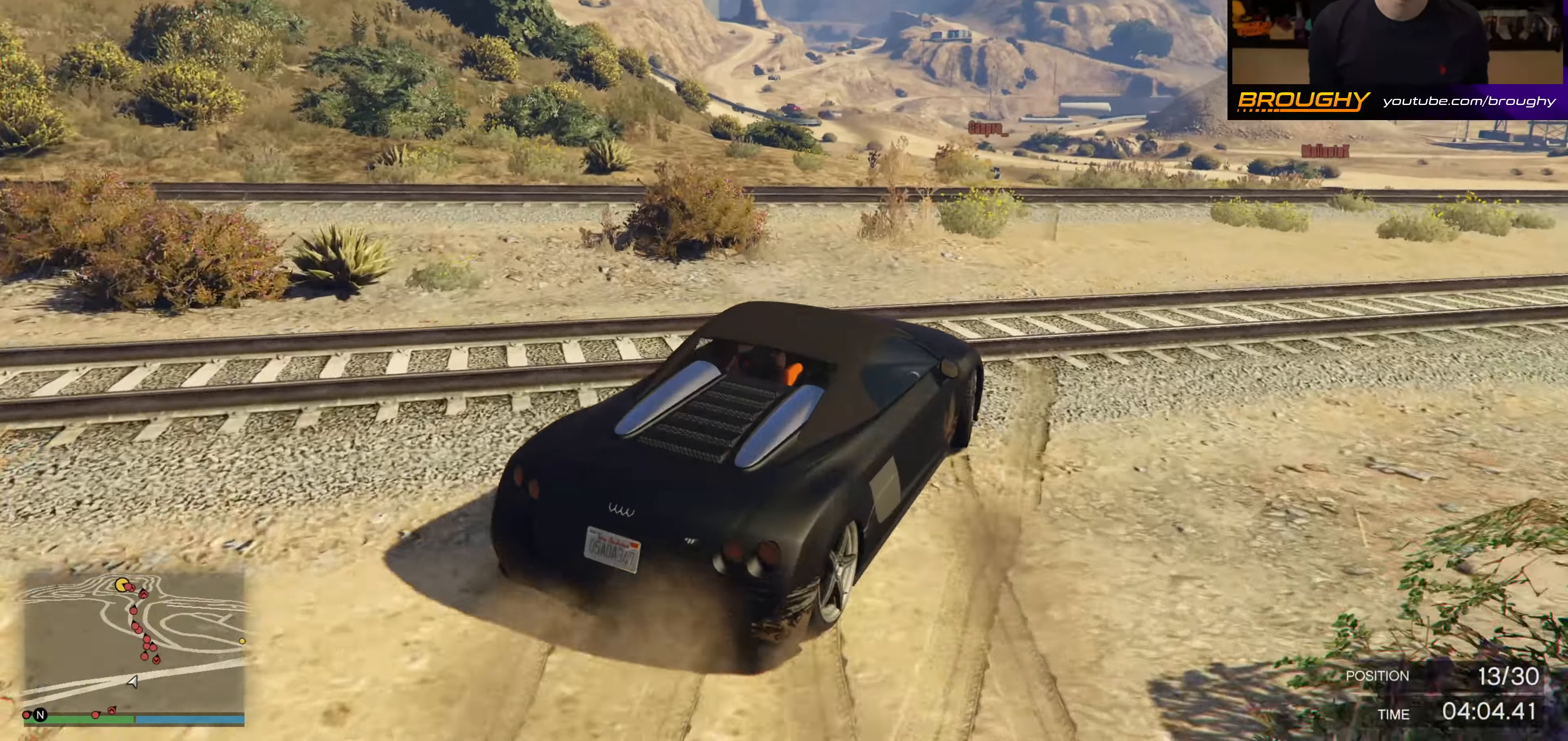
{"buttons": [], "left_stick": "left", "right_stick": "center", "events": [[166, "left_stick", "left"], [250, "R2", "up"]]}
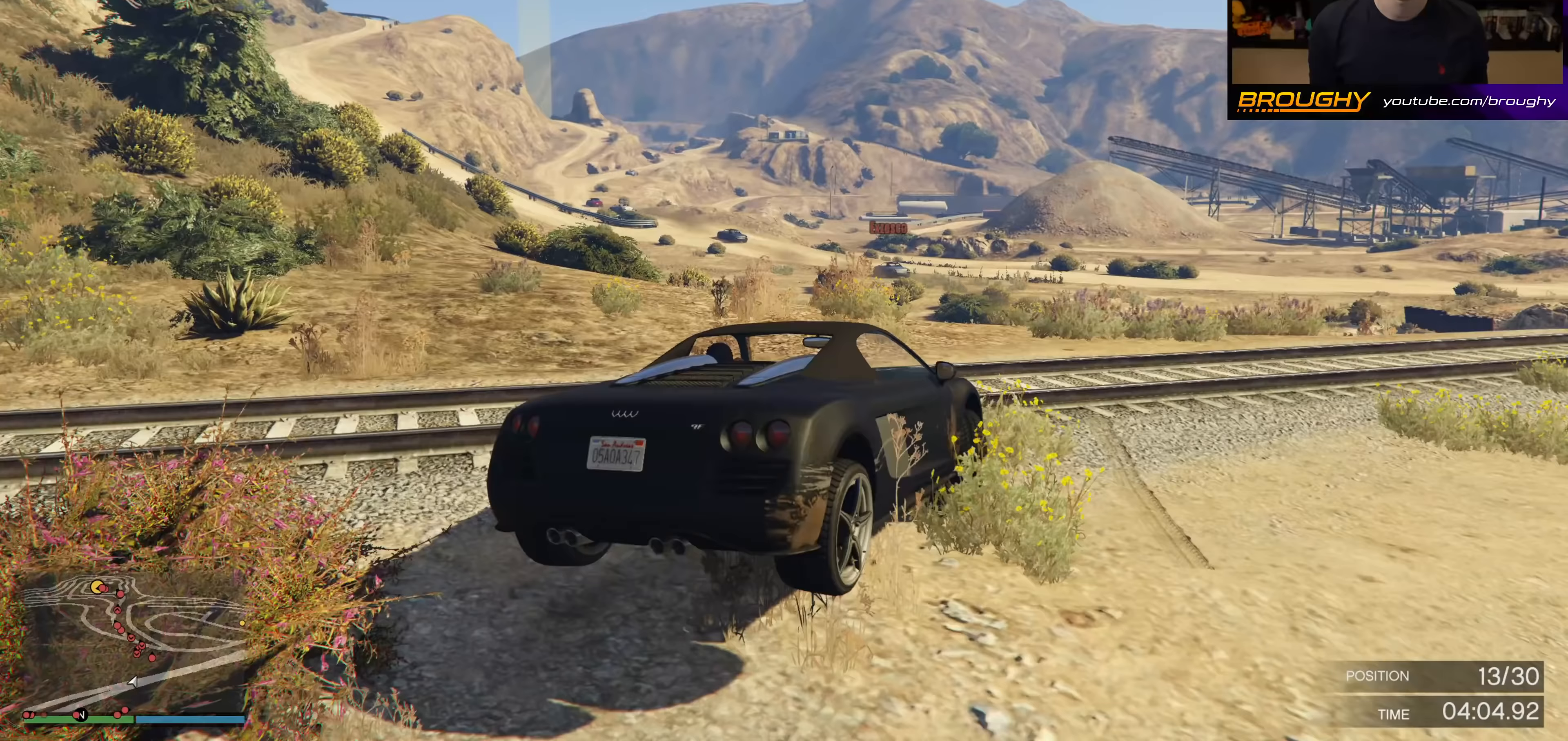
{"buttons": ["R2"], "left_stick": "down-right", "right_stick": "down-left", "events": [[133, "left_stick", "center"], [233, "left_stick", "right"], [250, "R2", "down"], [317, "left_stick", "down-right"], [333, "right_stick", "down-left"]]}
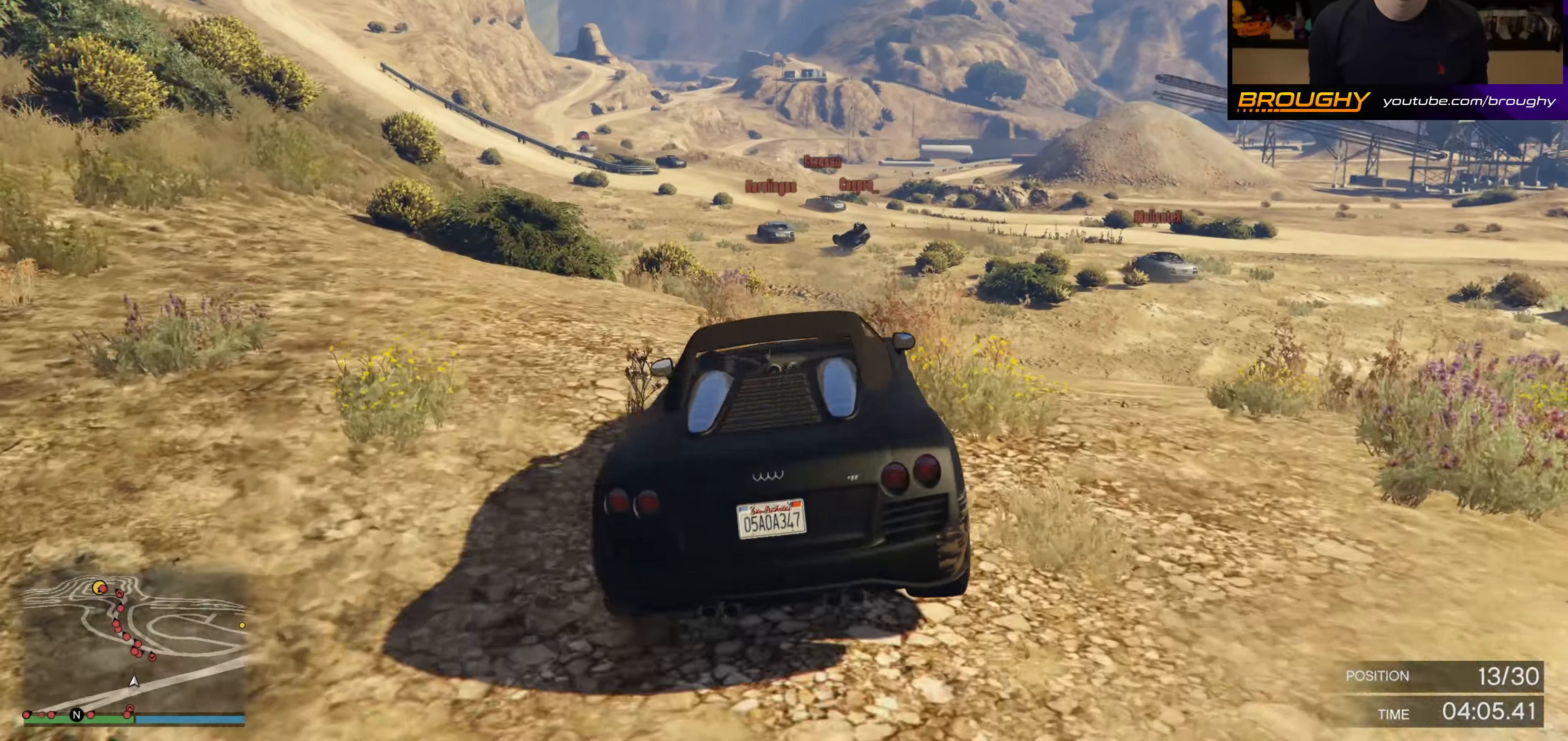
{"buttons": ["R2"], "left_stick": "left", "right_stick": "center", "events": [[150, "left_stick", "left"], [250, "right_stick", "center"]]}
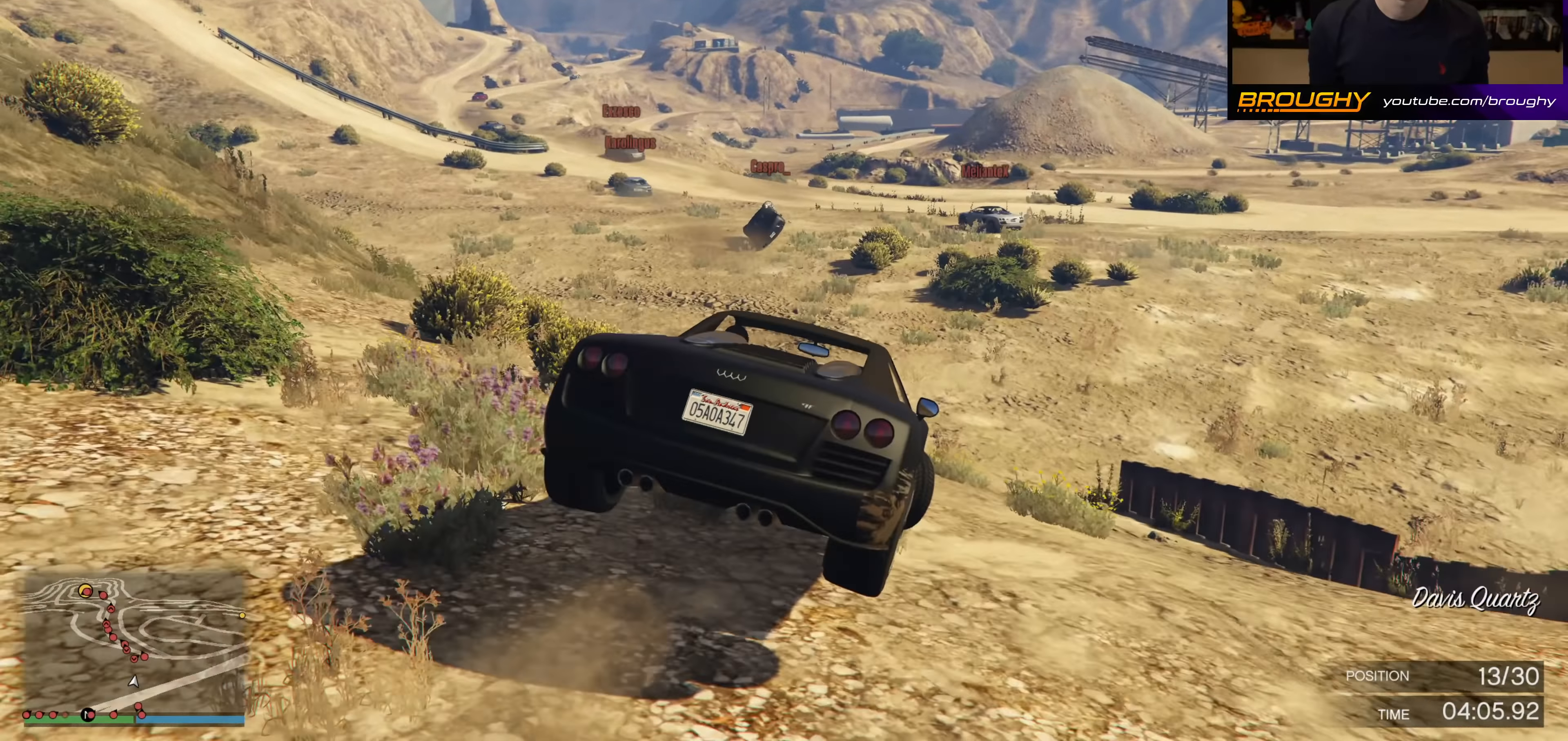
{"buttons": ["A"], "left_stick": "left", "right_stick": "center", "events": [[133, "R2", "up"], [133, "right_stick", "up-right"], [250, "right_stick", "center"], [300, "A", "down"]]}
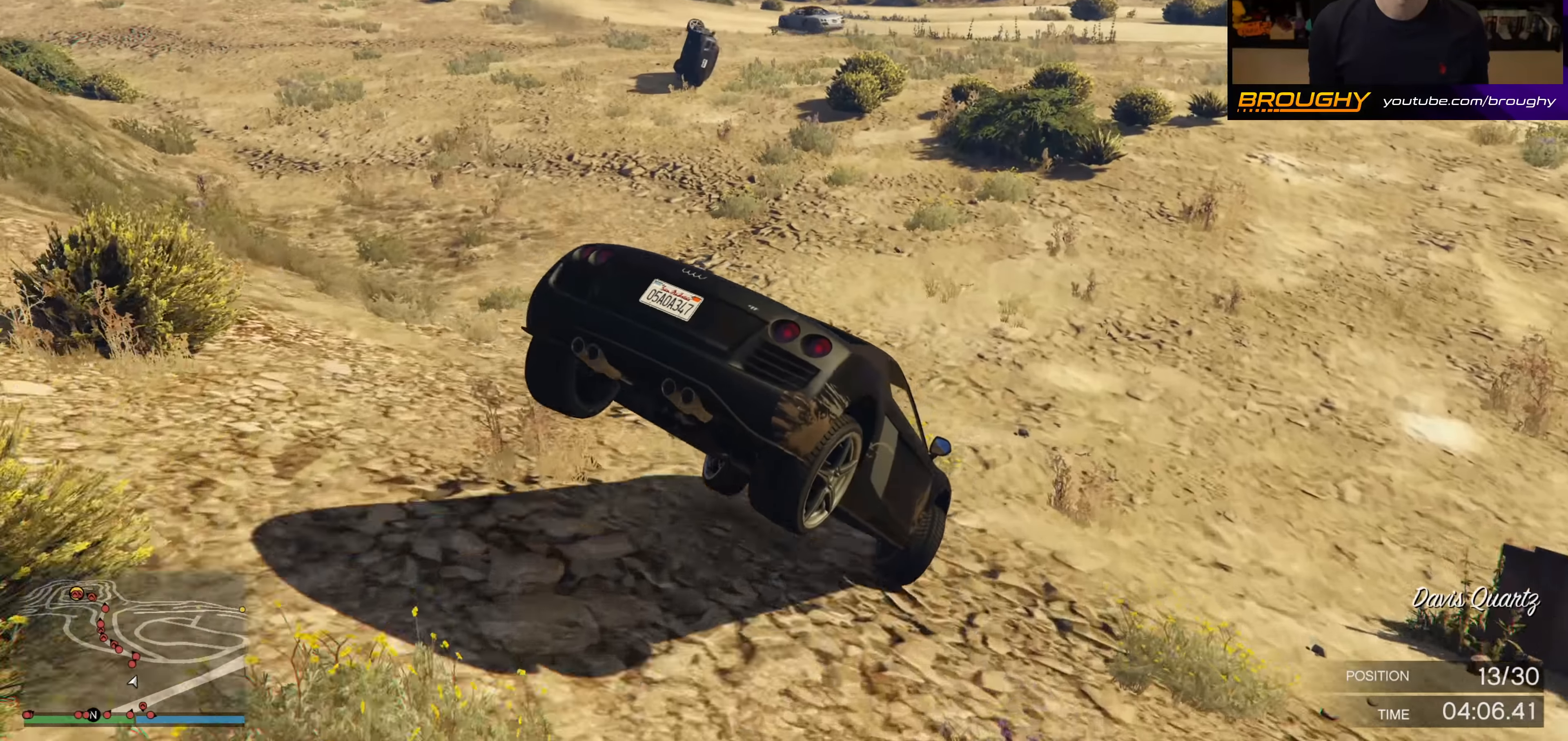
{"buttons": ["R2"], "left_stick": "center", "right_stick": "center", "events": [[67, "A", "up"], [350, "R2", "down"], [433, "left_stick", "center"]]}
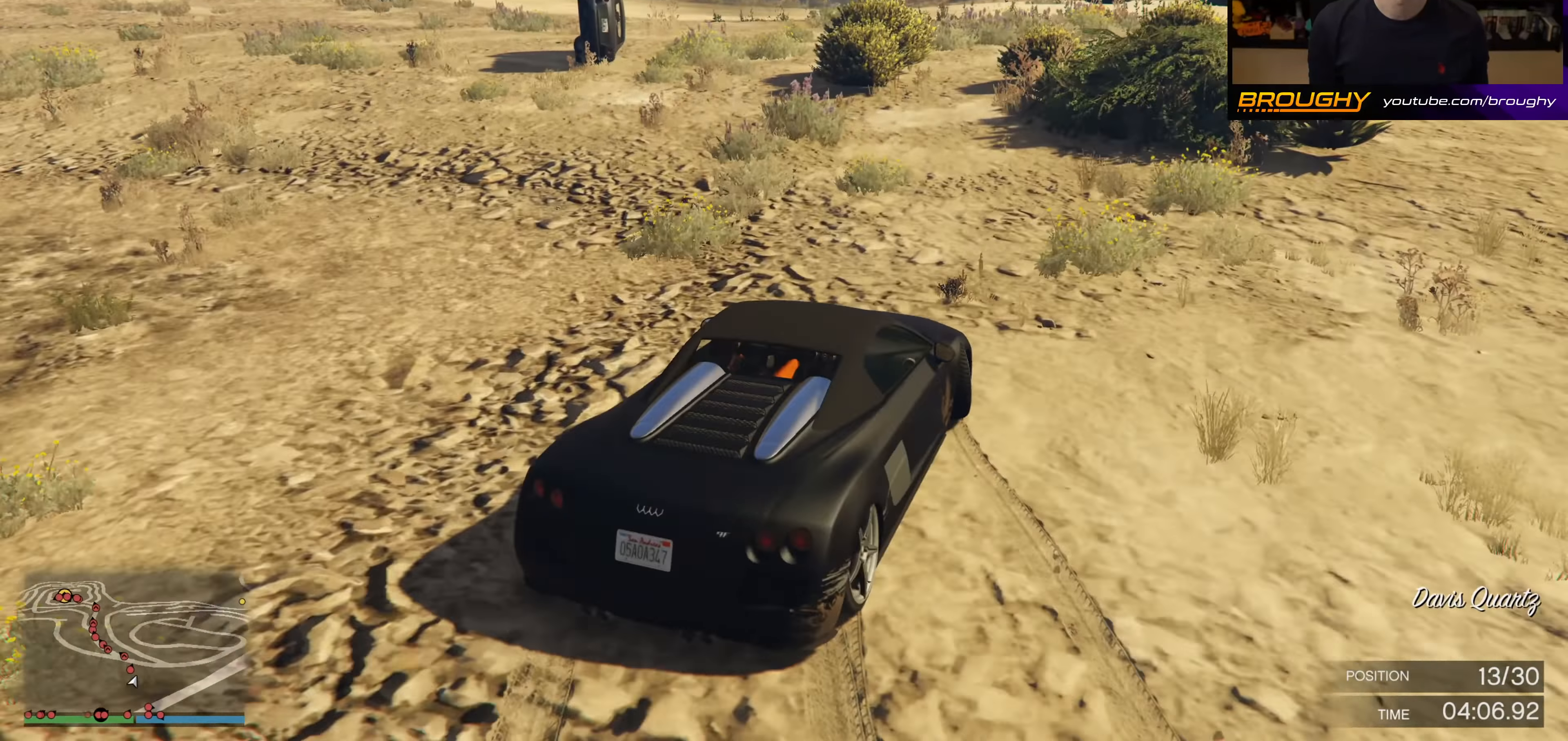
{"buttons": ["R2"], "left_stick": "up-left", "right_stick": "left", "events": [[67, "R2", "up"], [83, "left_stick", "left"], [150, "R2", "down"], [200, "left_stick", "up-left"], [350, "left_stick", "center"], [483, "left_stick", "up-left"], [483, "right_stick", "left"]]}
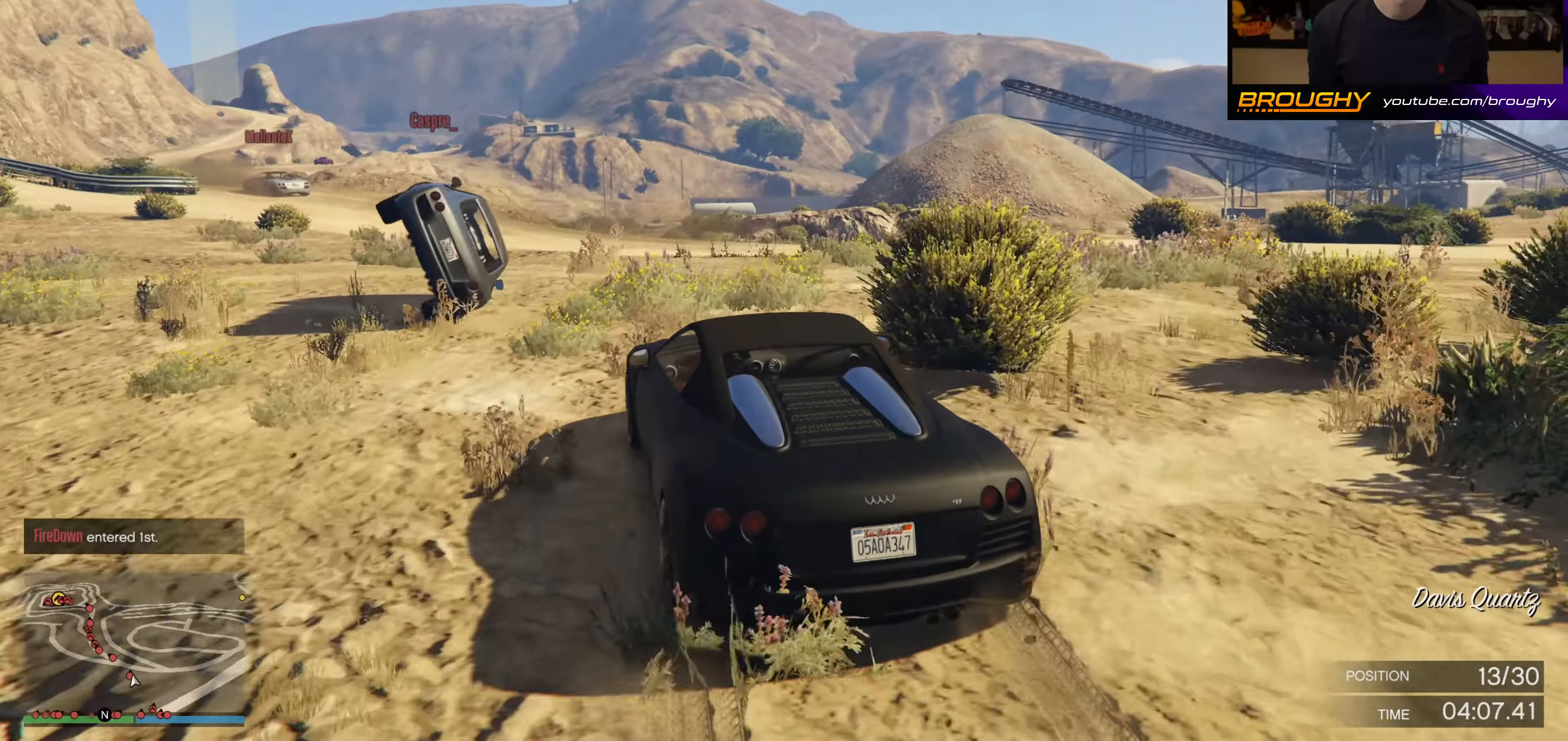
{"buttons": ["R2"], "left_stick": "center", "right_stick": "left", "events": [[183, "left_stick", "center"], [283, "left_stick", "up-left"], [467, "left_stick", "center"]]}
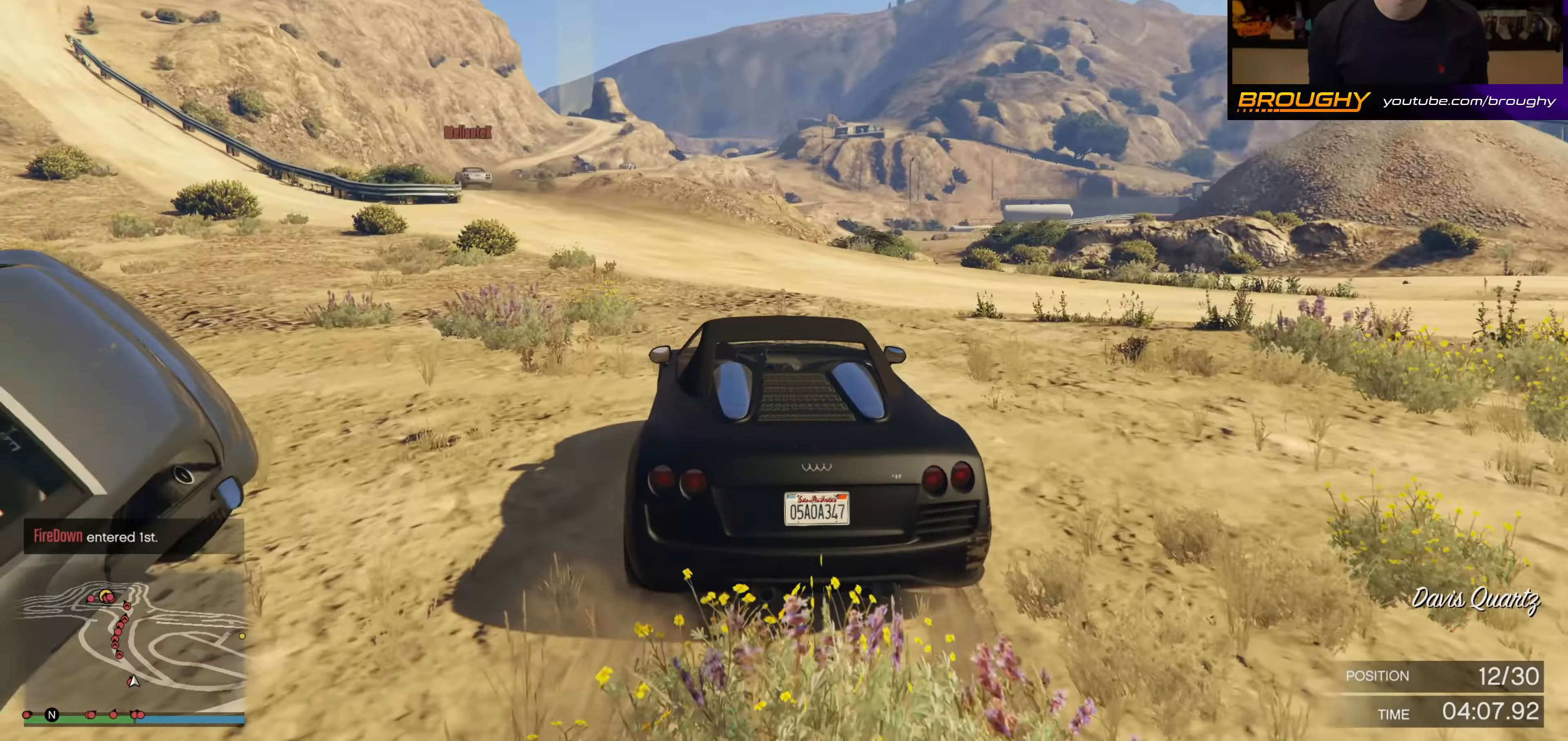
{"buttons": ["R2"], "left_stick": "center", "right_stick": "left", "events": [[83, "left_stick", "up-left"], [233, "left_stick", "center"], [367, "left_stick", "up-left"], [500, "left_stick", "center"]]}
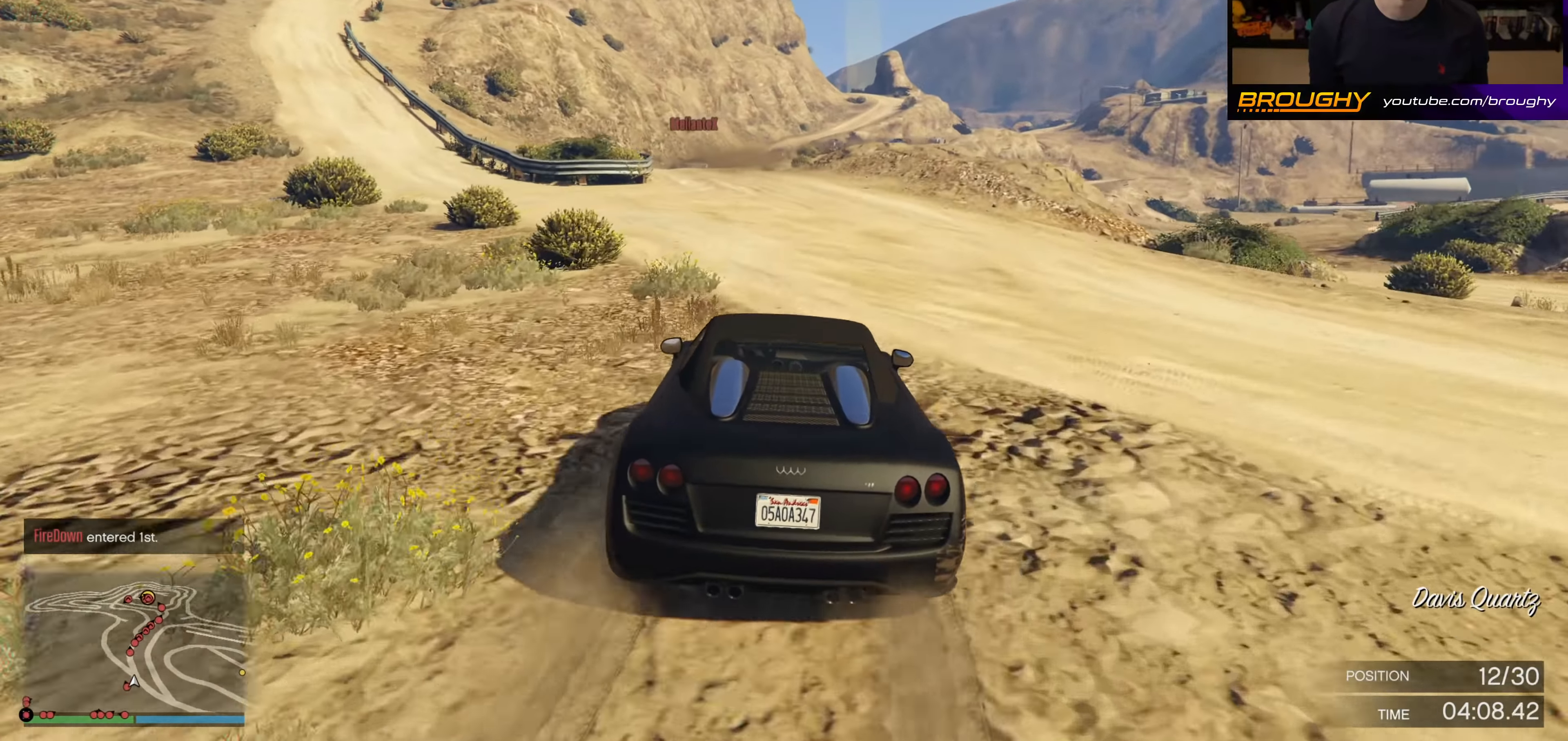
{"buttons": ["R2"], "left_stick": "center", "right_stick": "center", "events": [[133, "right_stick", "center"]]}
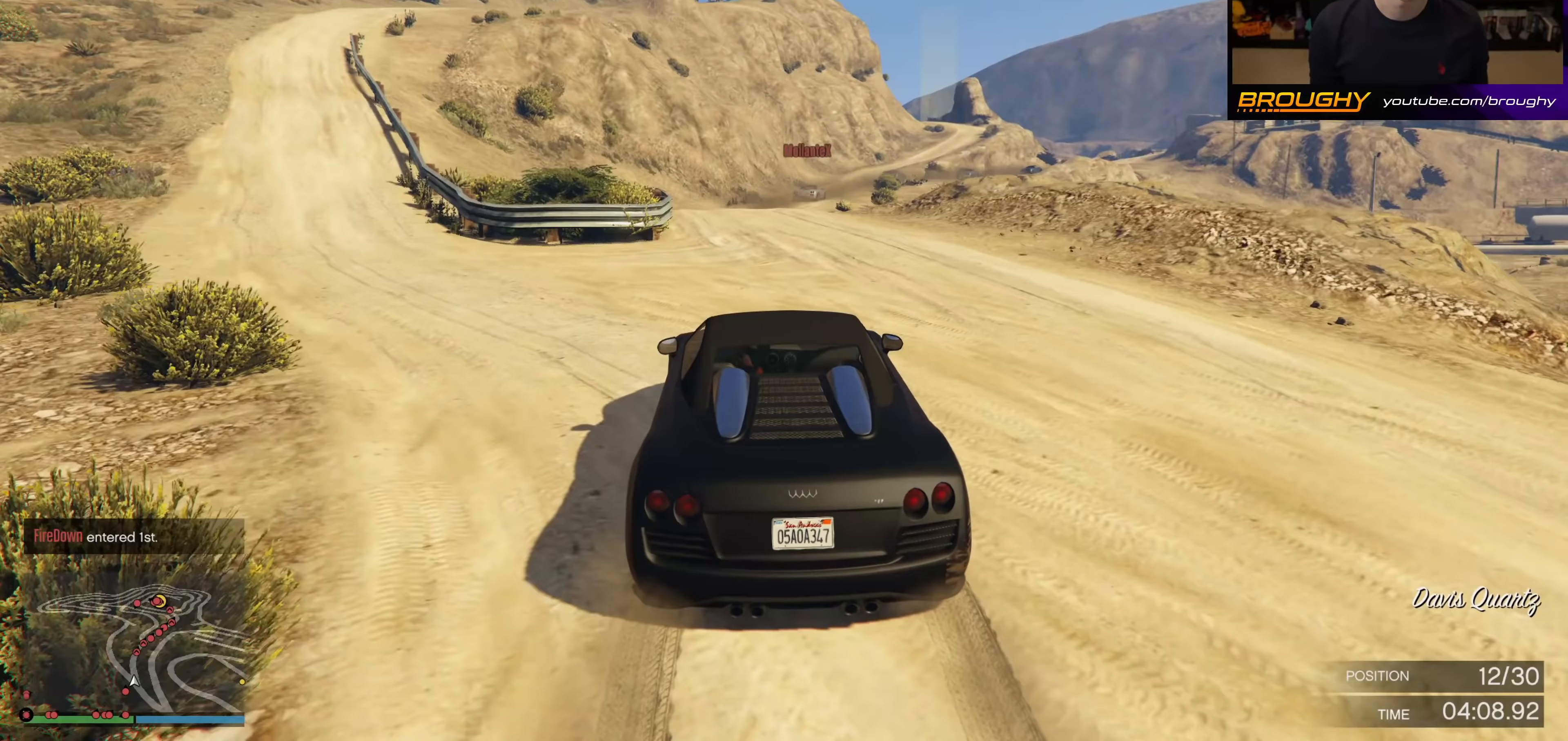
{"buttons": ["R2"], "left_stick": "right", "right_stick": "center", "events": [[417, "left_stick", "right"]]}
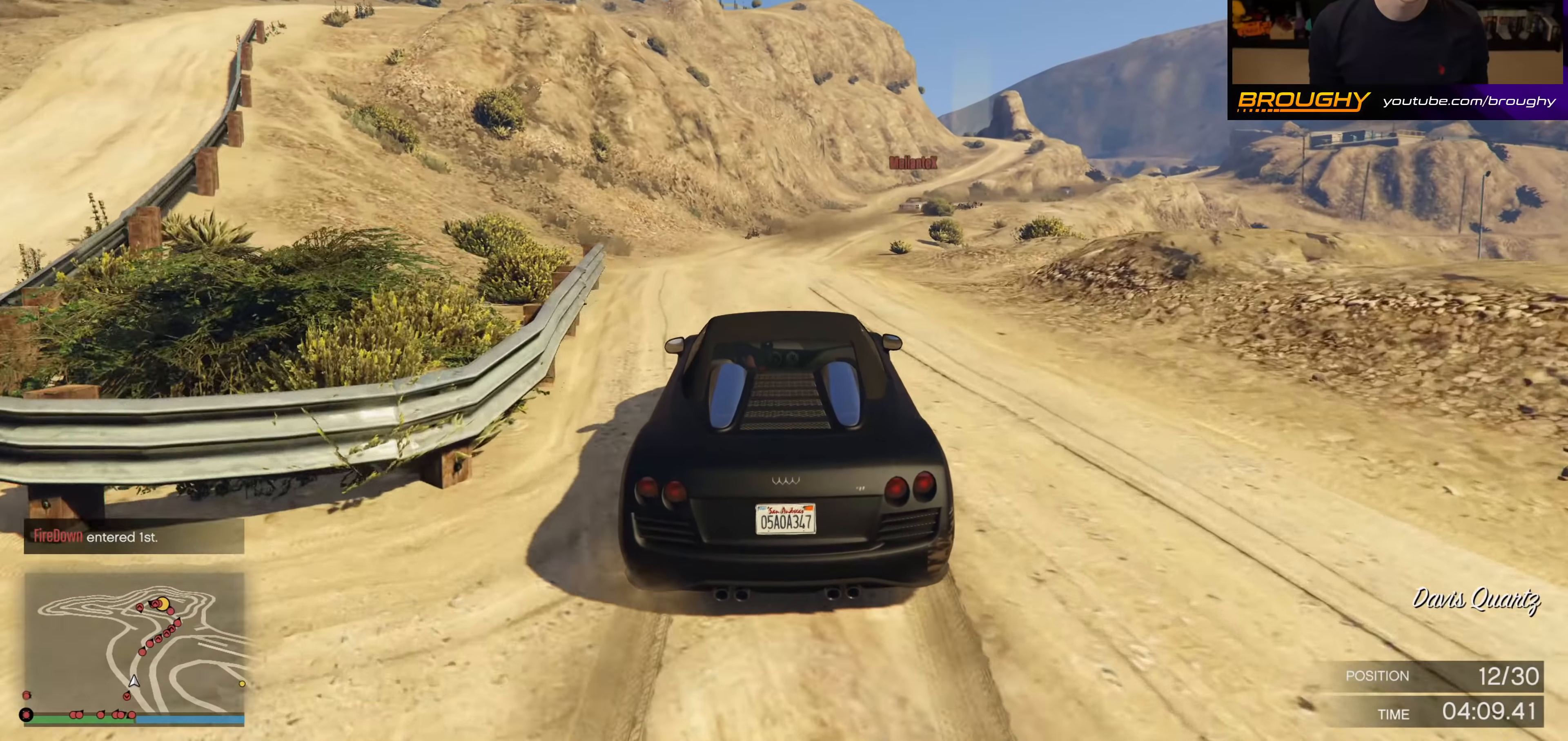
{"buttons": ["R2"], "left_stick": "center", "right_stick": "center", "events": [[33, "left_stick", "center"], [283, "left_stick", "right"], [450, "left_stick", "center"]]}
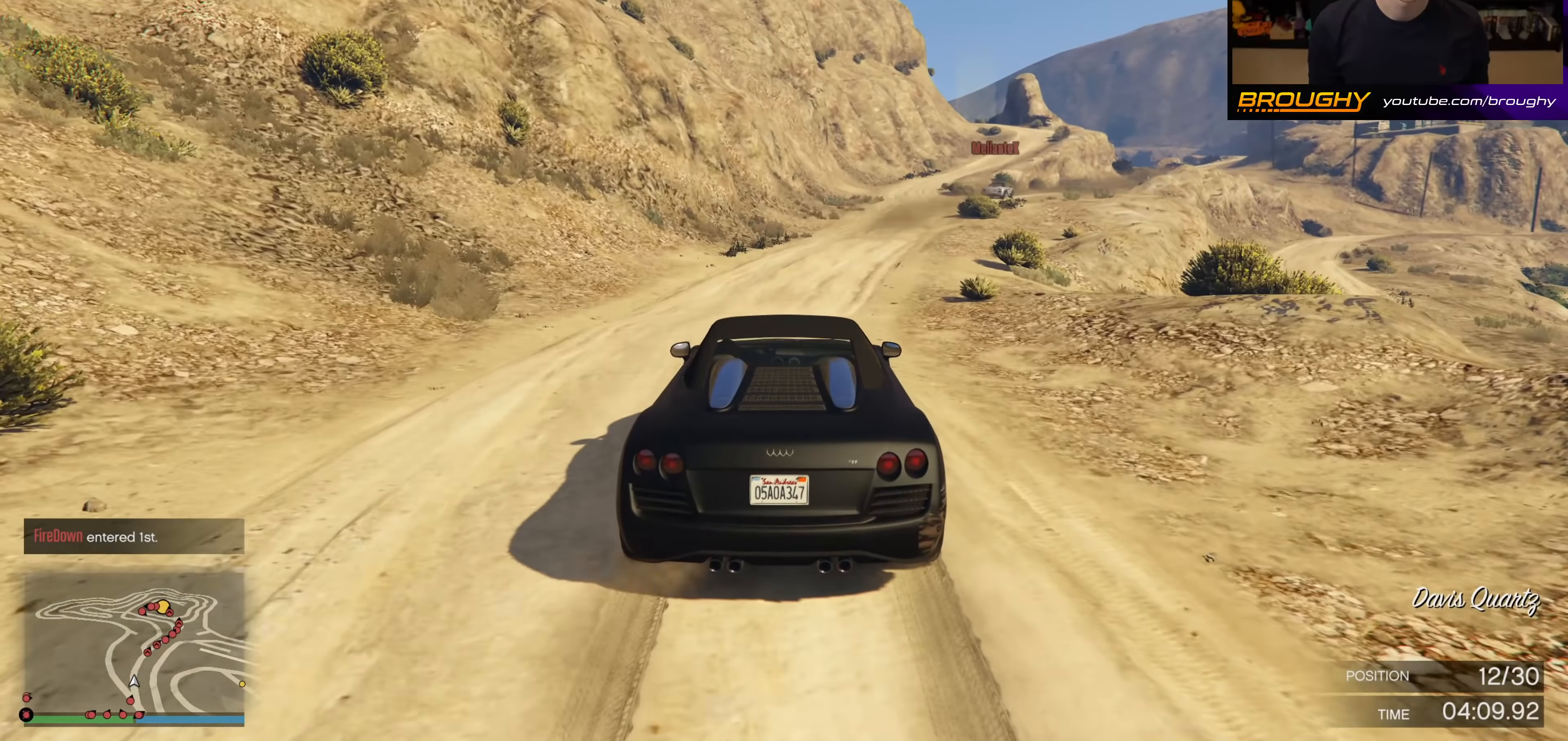
{"buttons": ["R2"], "left_stick": "center", "right_stick": "center", "events": [[33, "left_stick", "right"], [200, "left_stick", "center"], [367, "left_stick", "right"], [483, "left_stick", "center"]]}
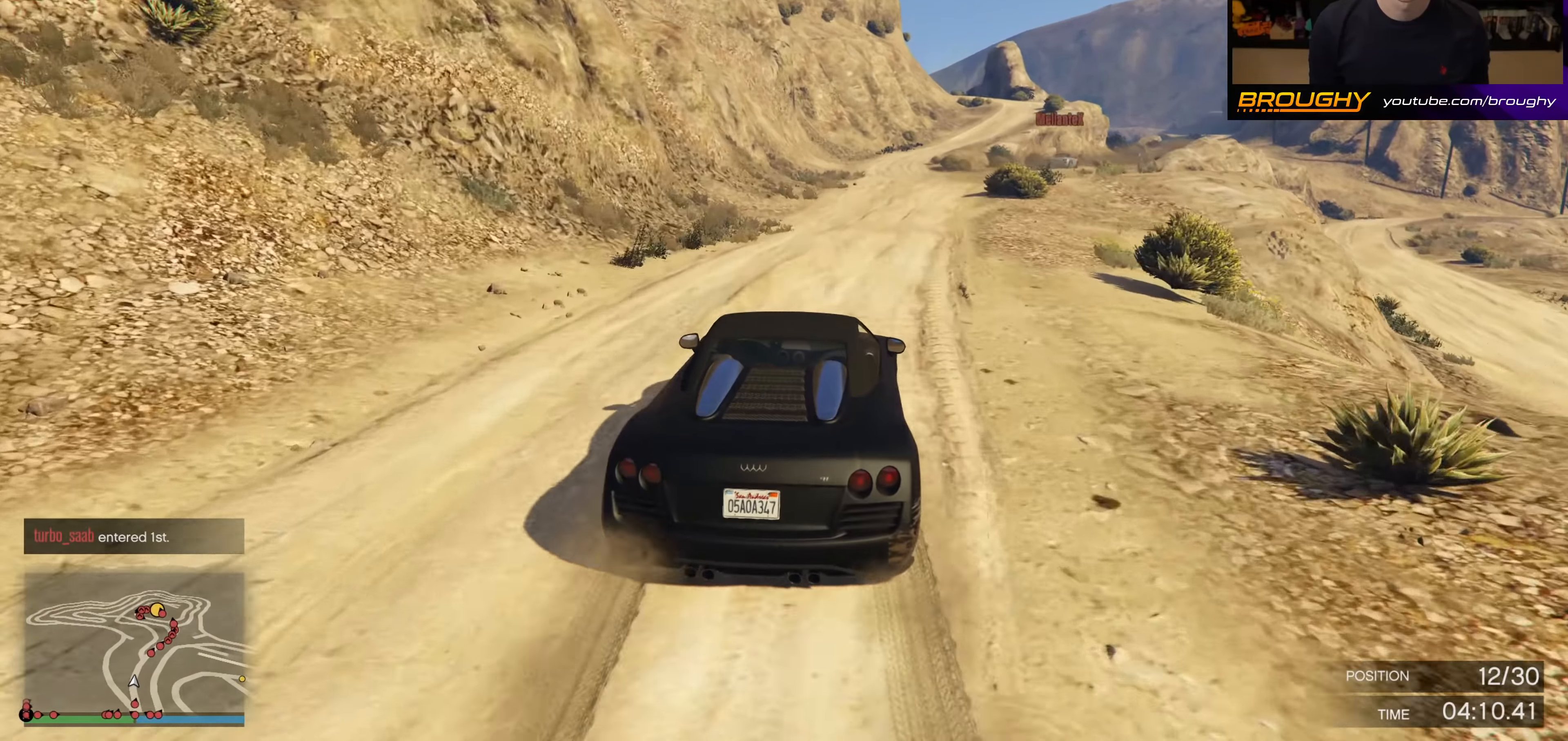
{"buttons": ["R2"], "left_stick": "right", "right_stick": "center", "events": [[100, "left_stick", "right"], [200, "left_stick", "center"], [483, "left_stick", "right"]]}
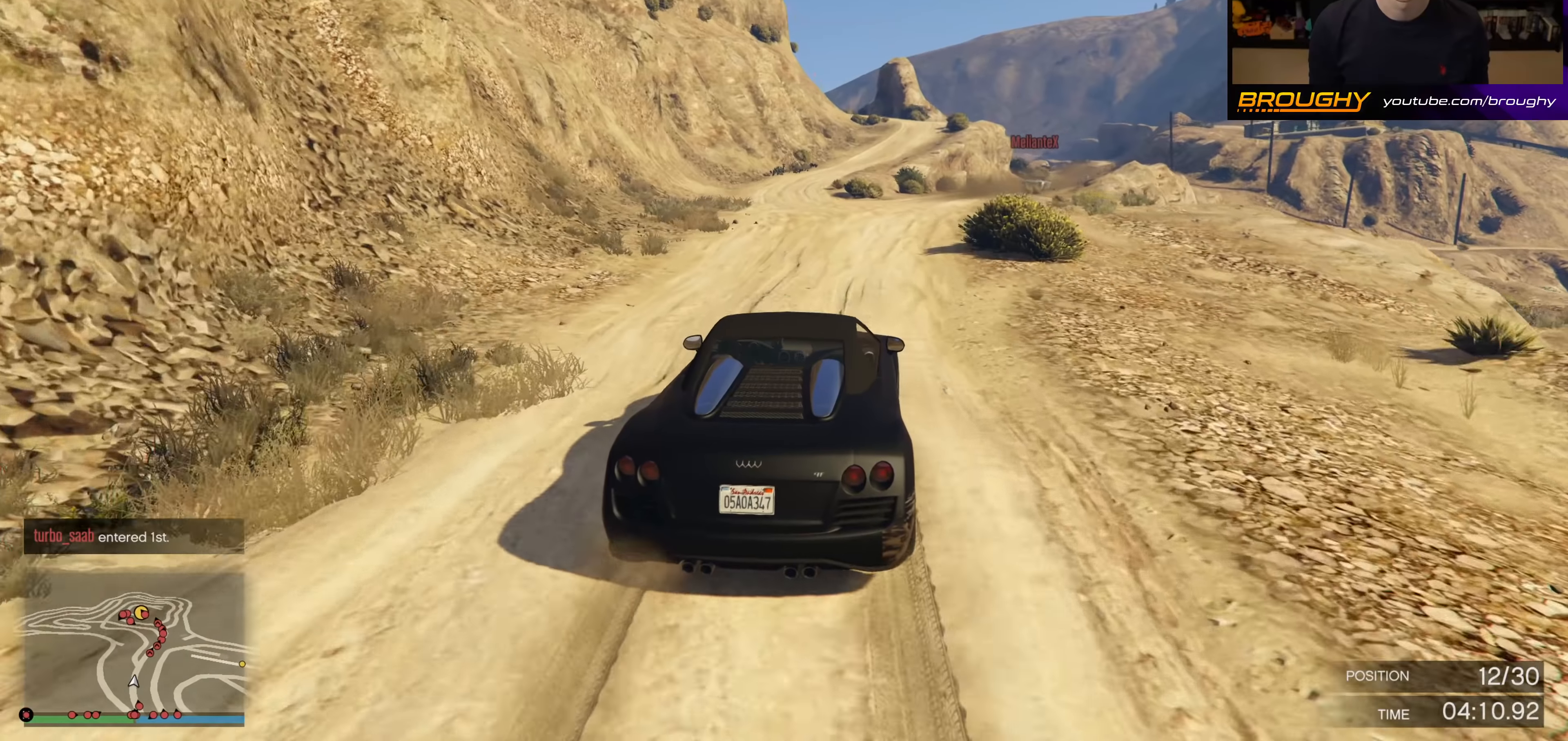
{"buttons": ["R2"], "left_stick": "center", "right_stick": "center", "events": [[117, "left_stick", "center"], [217, "left_stick", "right"], [367, "left_stick", "center"]]}
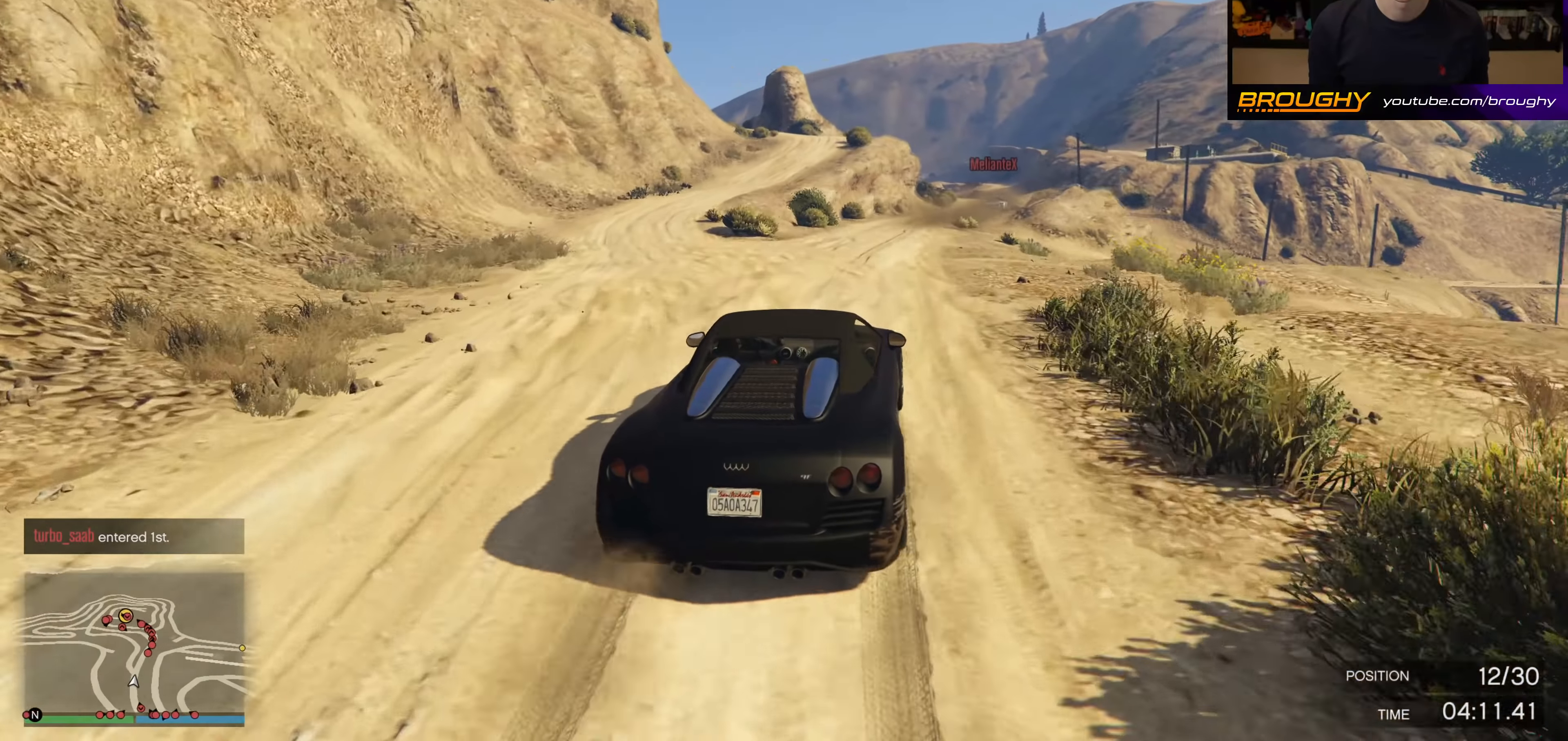
{"buttons": ["R2"], "left_stick": "right", "right_stick": "center", "events": [[467, "left_stick", "right"]]}
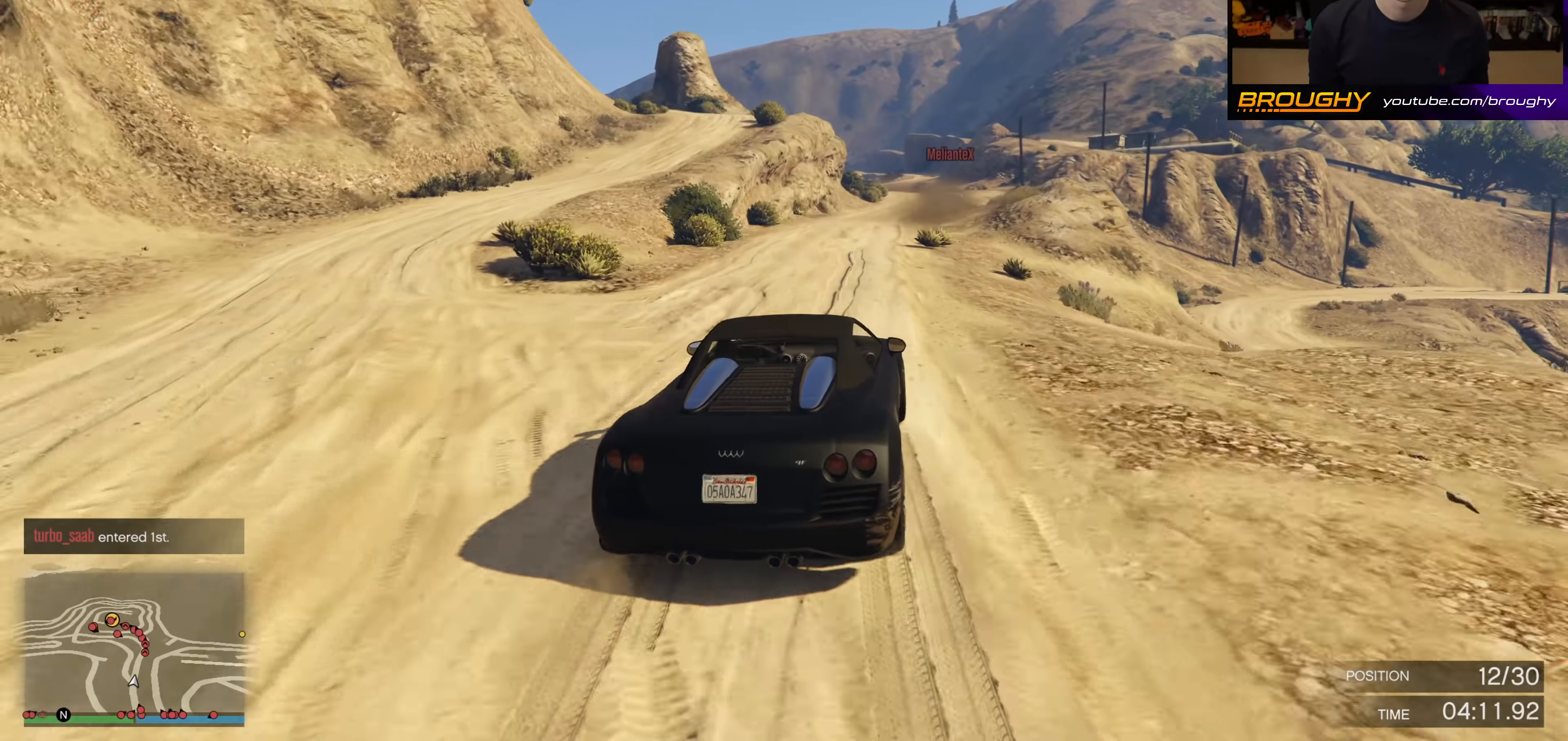
{"buttons": ["R2"], "left_stick": "right", "right_stick": "center", "events": [[117, "left_stick", "center"], [383, "left_stick", "right"]]}
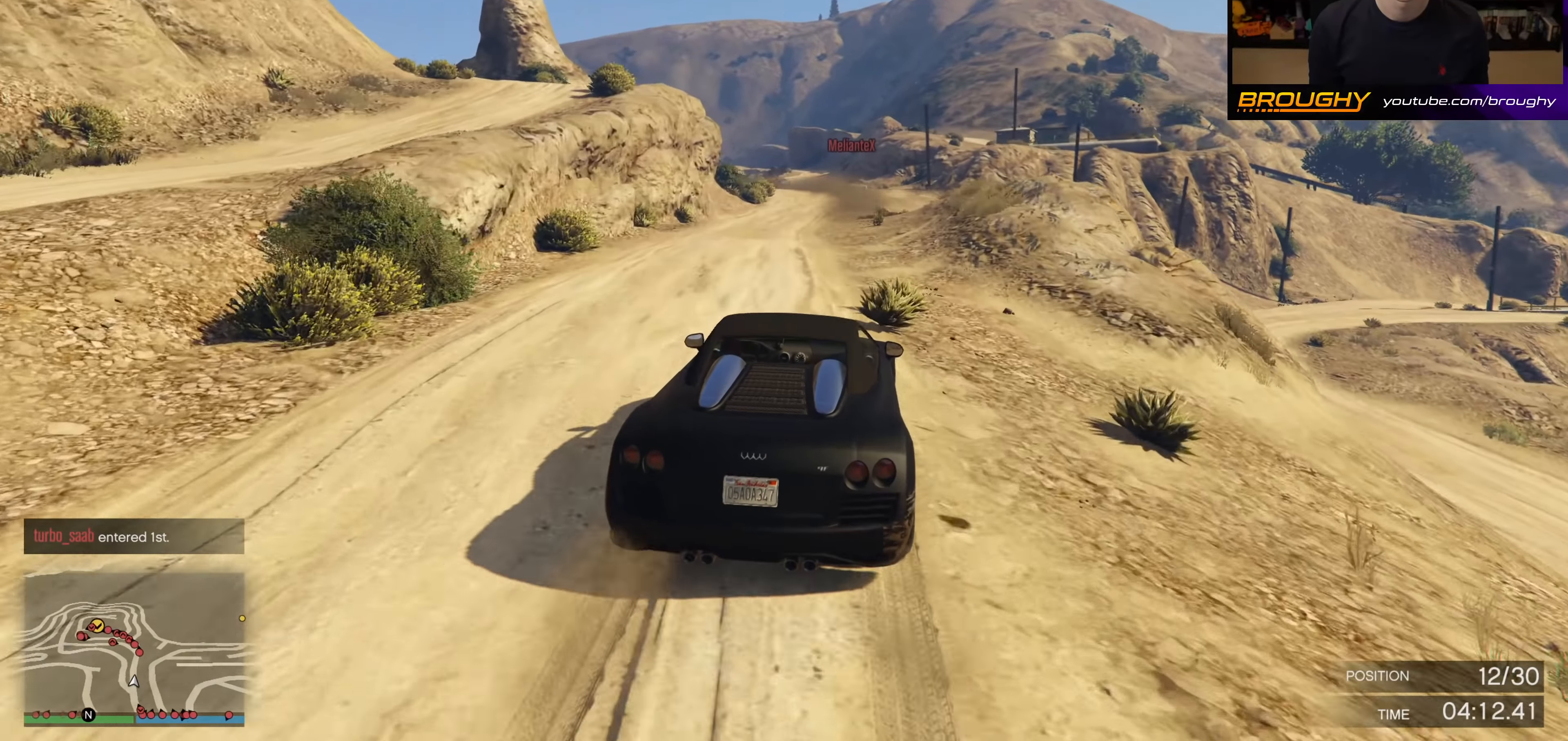
{"buttons": ["R2"], "left_stick": "center", "right_stick": "center", "events": [[17, "left_stick", "center"], [350, "left_stick", "up-left"], [450, "left_stick", "center"]]}
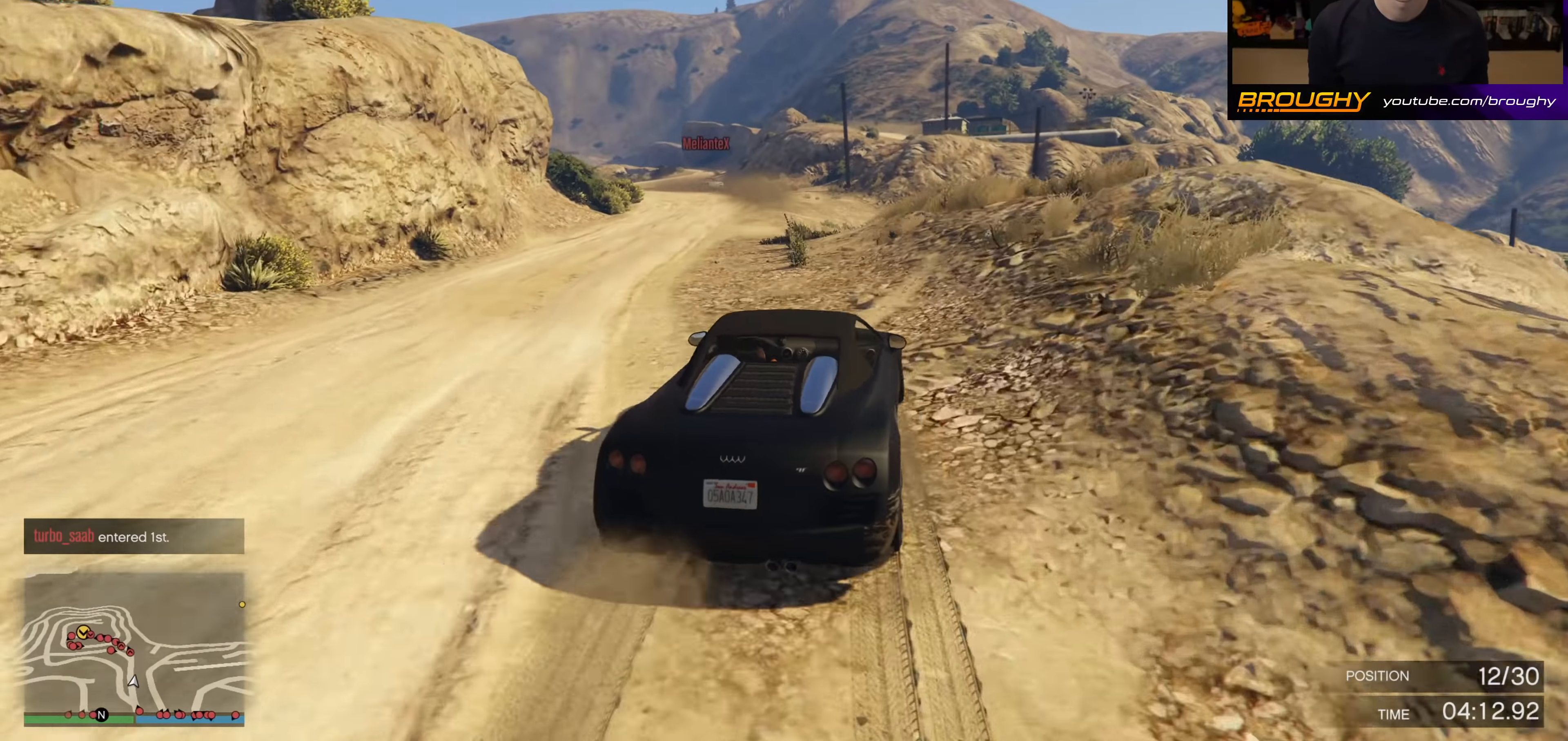
{"buttons": ["R2"], "left_stick": "center", "right_stick": "center", "events": [[167, "left_stick", "up-left"], [317, "left_stick", "center"]]}
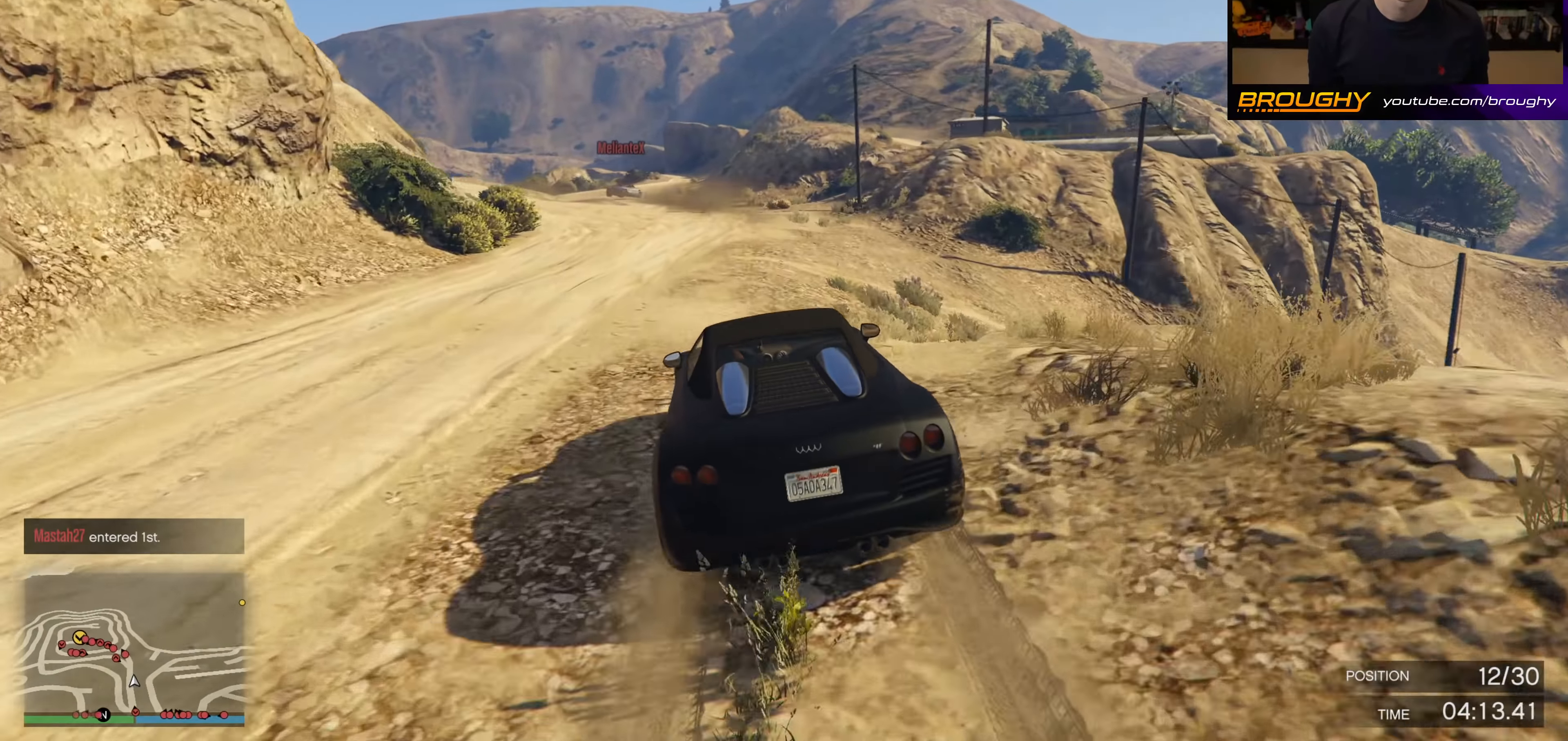
{"buttons": [], "left_stick": "center", "right_stick": "down-left", "events": [[17, "left_stick", "left"], [67, "right_stick", "down-left"], [83, "R2", "up"], [183, "left_stick", "center"], [267, "left_stick", "up-left"], [400, "left_stick", "center"]]}
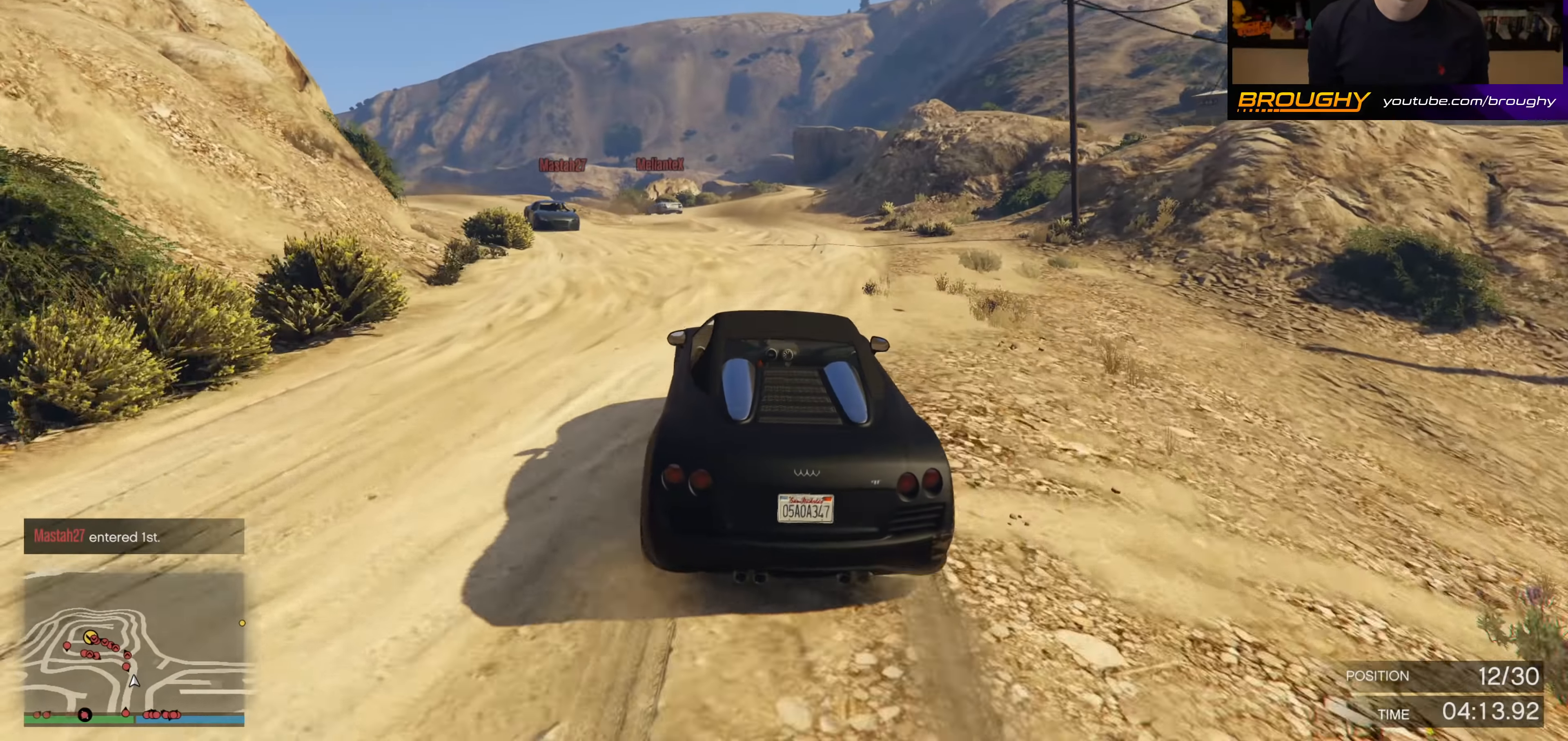
{"buttons": ["R2"], "left_stick": "center", "right_stick": "down-left", "events": [[117, "R2", "down"], [333, "left_stick", "left"], [433, "left_stick", "center"]]}
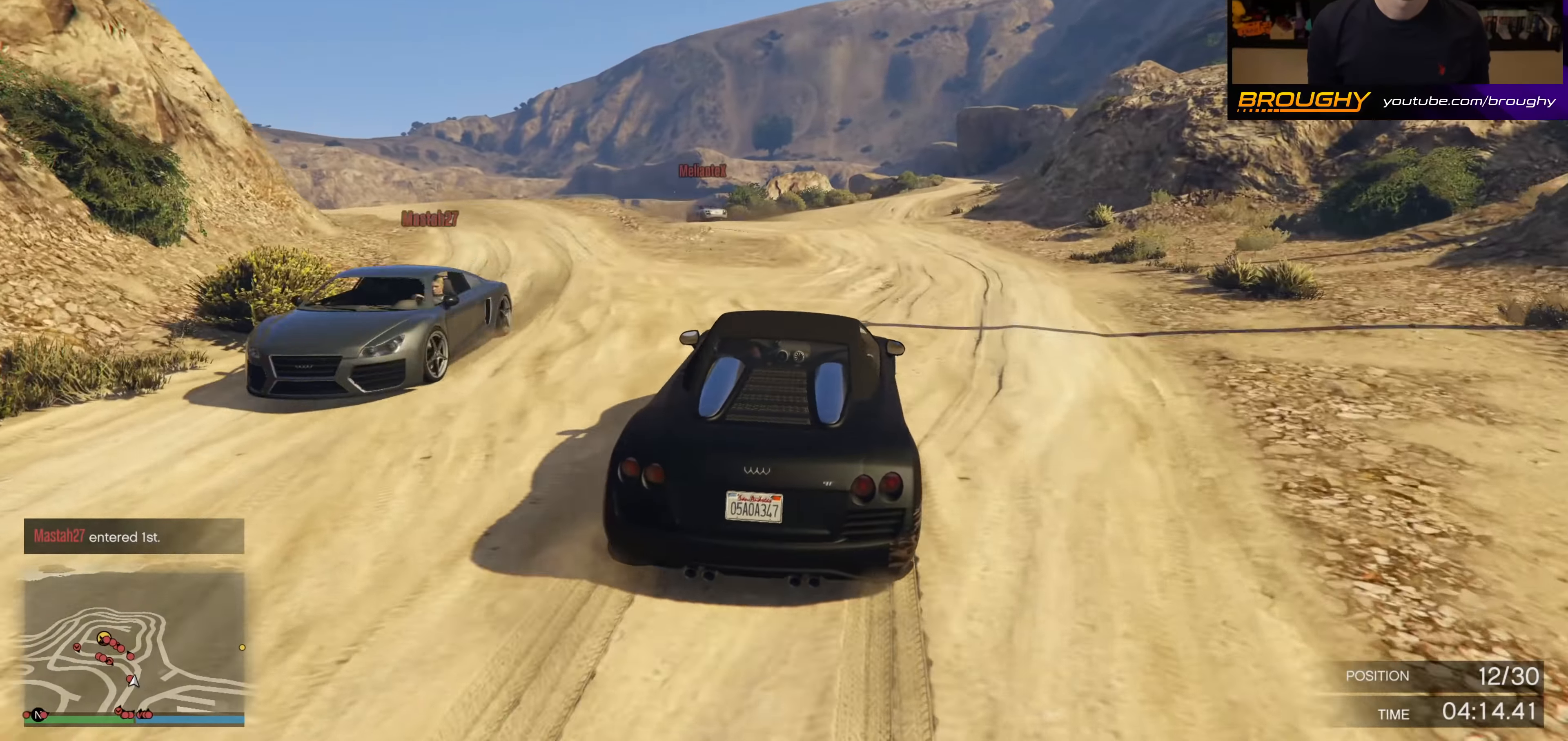
{"buttons": [], "left_stick": "center", "right_stick": "down-left", "events": [[17, "left_stick", "up-left"], [150, "R2", "up"], [217, "left_stick", "center"], [267, "left_stick", "left"], [433, "left_stick", "center"]]}
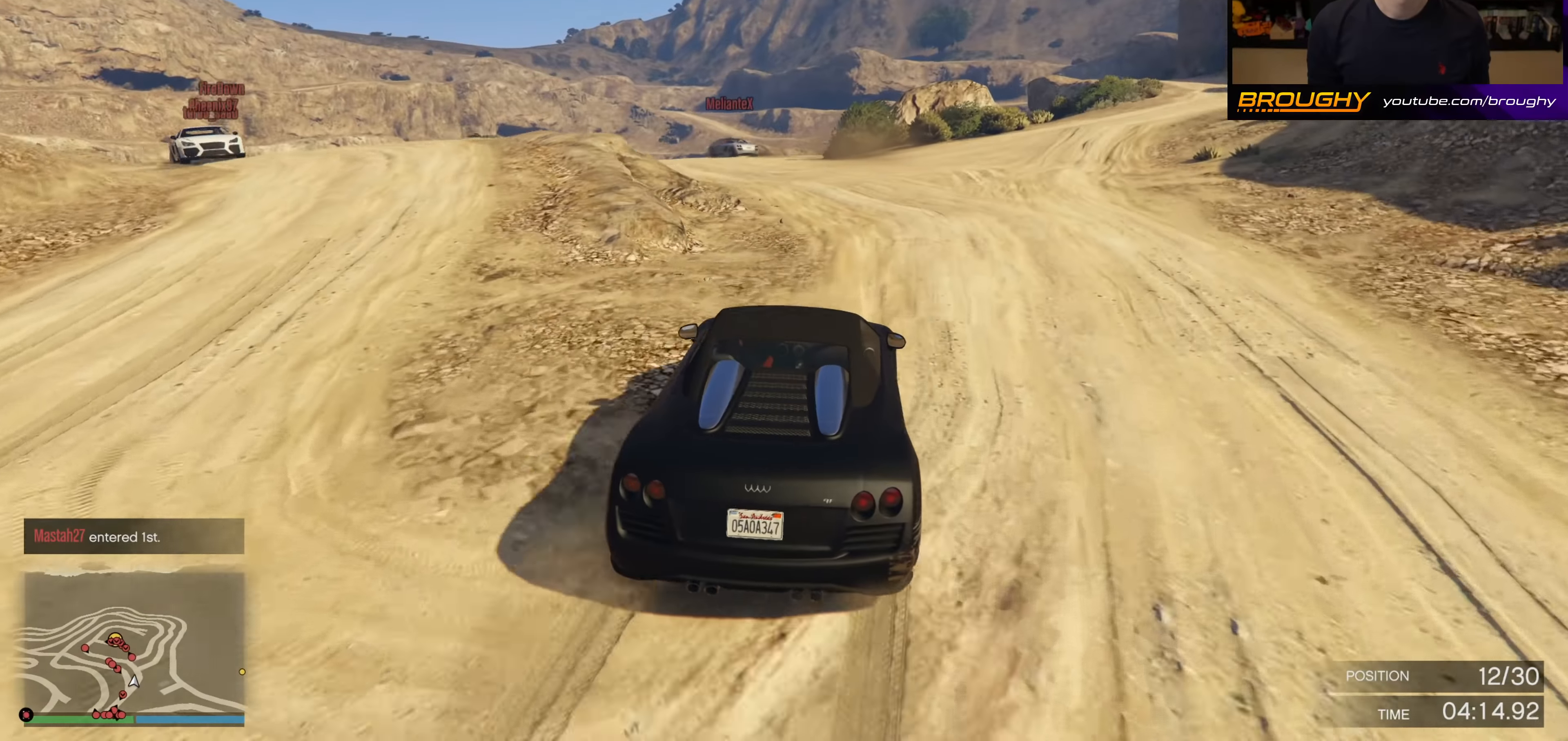
{"buttons": ["R2"], "left_stick": "center", "right_stick": "down-left", "events": [[33, "R2", "down"], [33, "left_stick", "left"], [183, "left_stick", "center"], [300, "left_stick", "left"], [450, "left_stick", "center"]]}
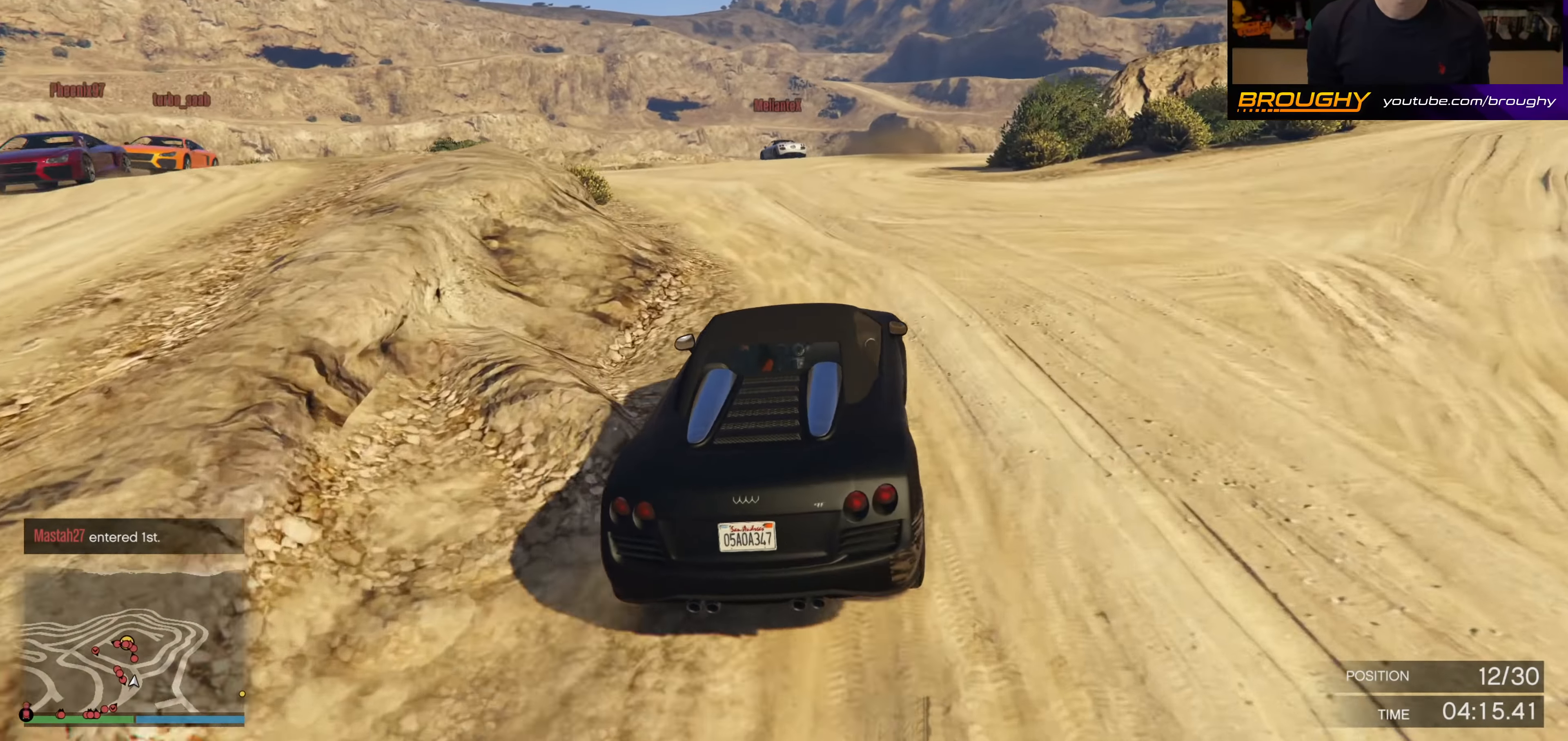
{"buttons": ["L2", "R2"], "left_stick": "up-left", "right_stick": "down-left", "events": [[200, "left_stick", "left"], [283, "left_stick", "up-left"], [383, "left_stick", "center"], [450, "L2", "down"], [450, "left_stick", "up-left"]]}
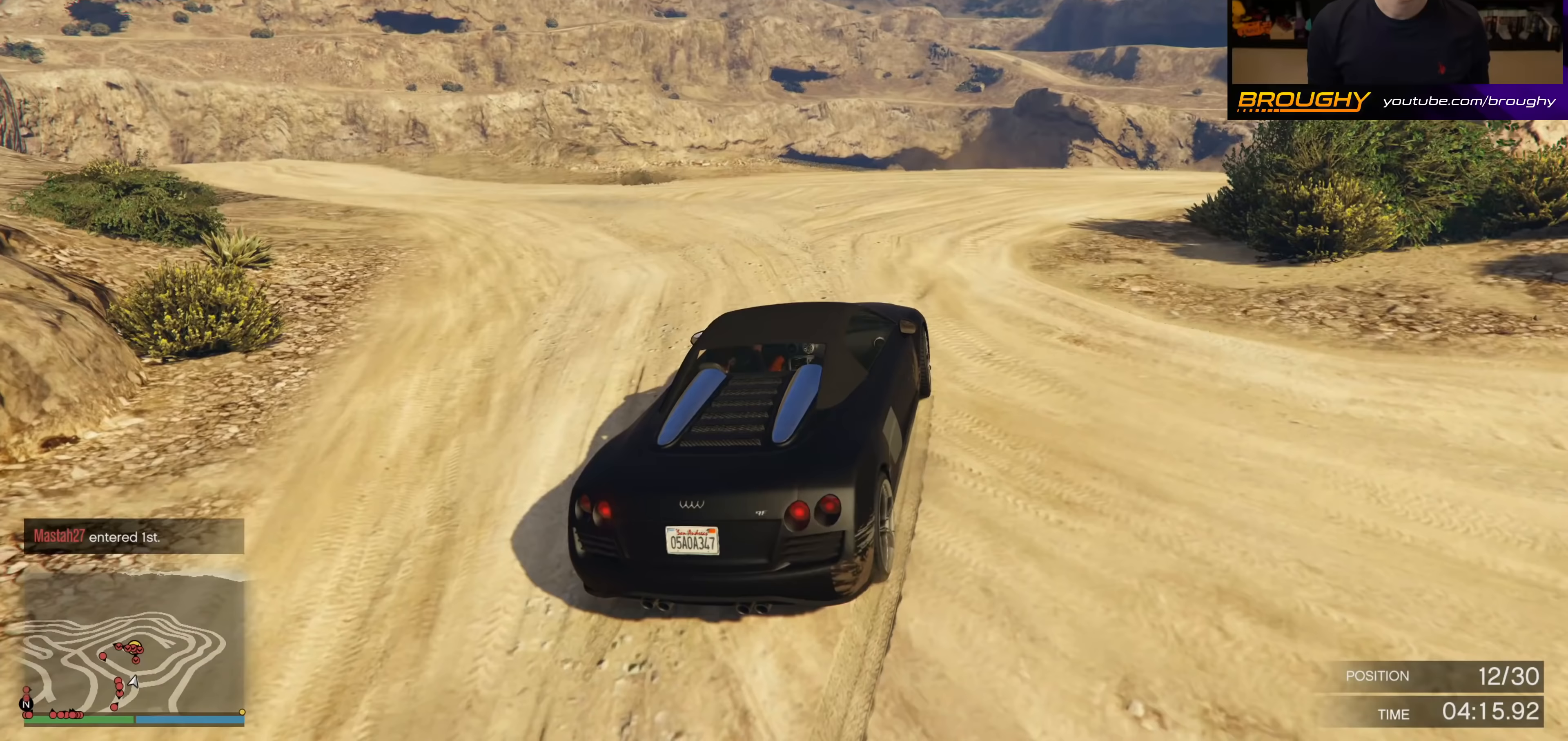
{"buttons": [], "left_stick": "down-left", "right_stick": "down-left", "events": [[17, "R2", "up"], [117, "L2", "up"], [150, "left_stick", "center"], [217, "L2", "down"], [283, "left_stick", "down"], [367, "L2", "up"], [400, "left_stick", "down-left"]]}
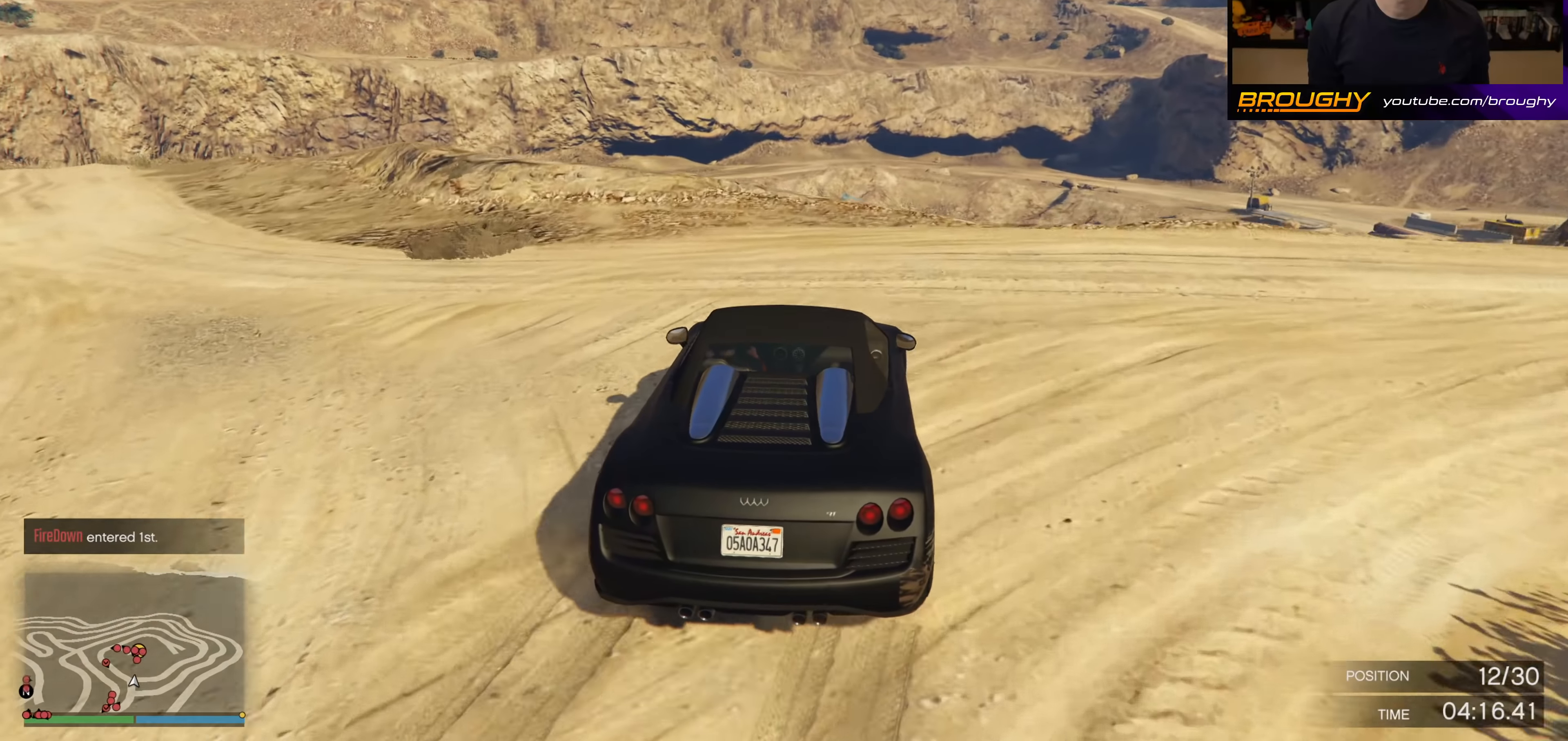
{"buttons": [], "left_stick": "center", "right_stick": "down-left", "events": [[33, "left_stick", "center"], [133, "left_stick", "left"], [283, "left_stick", "center"]]}
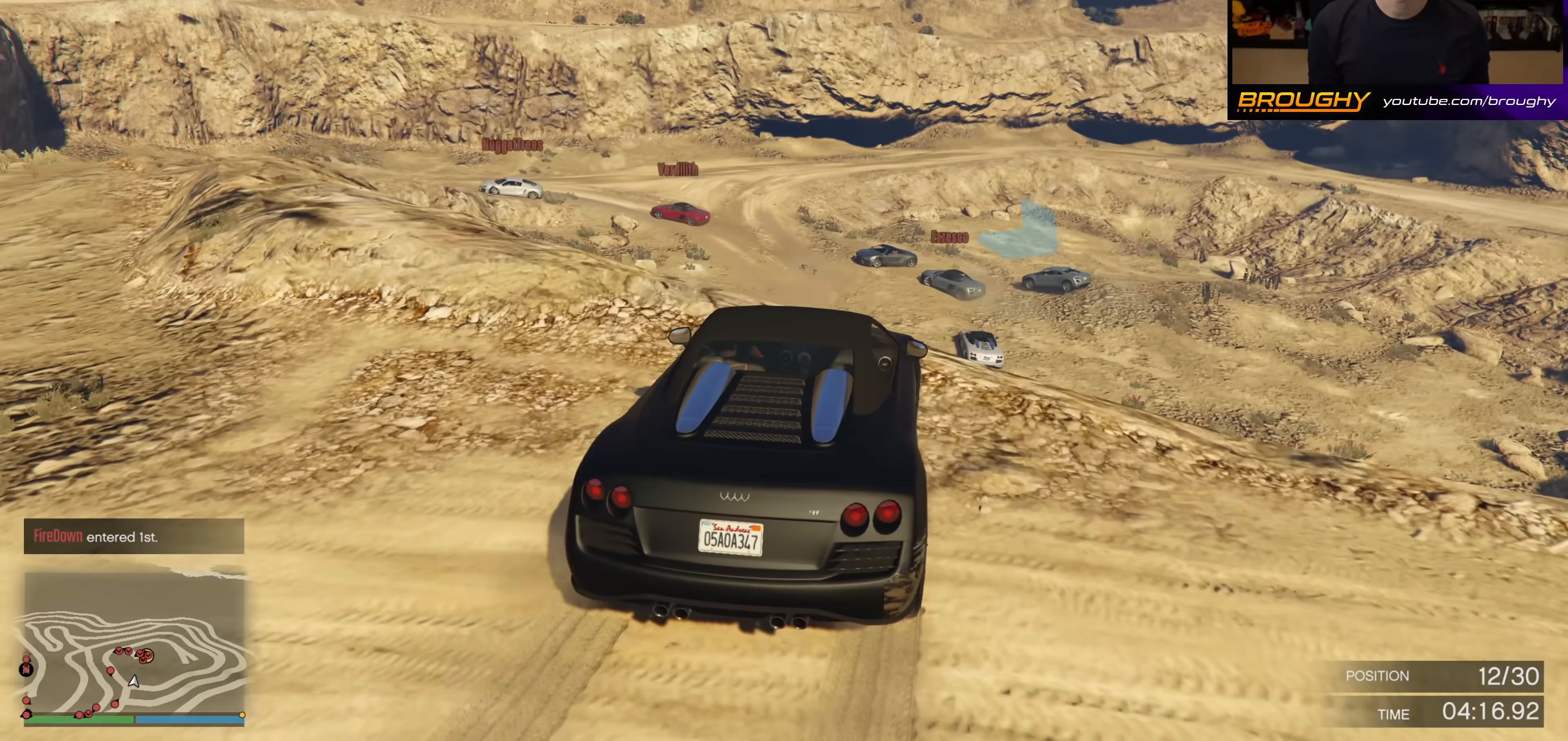
{"buttons": [], "left_stick": "down-left", "right_stick": "center", "events": [[133, "left_stick", "down-left"], [483, "right_stick", "center"]]}
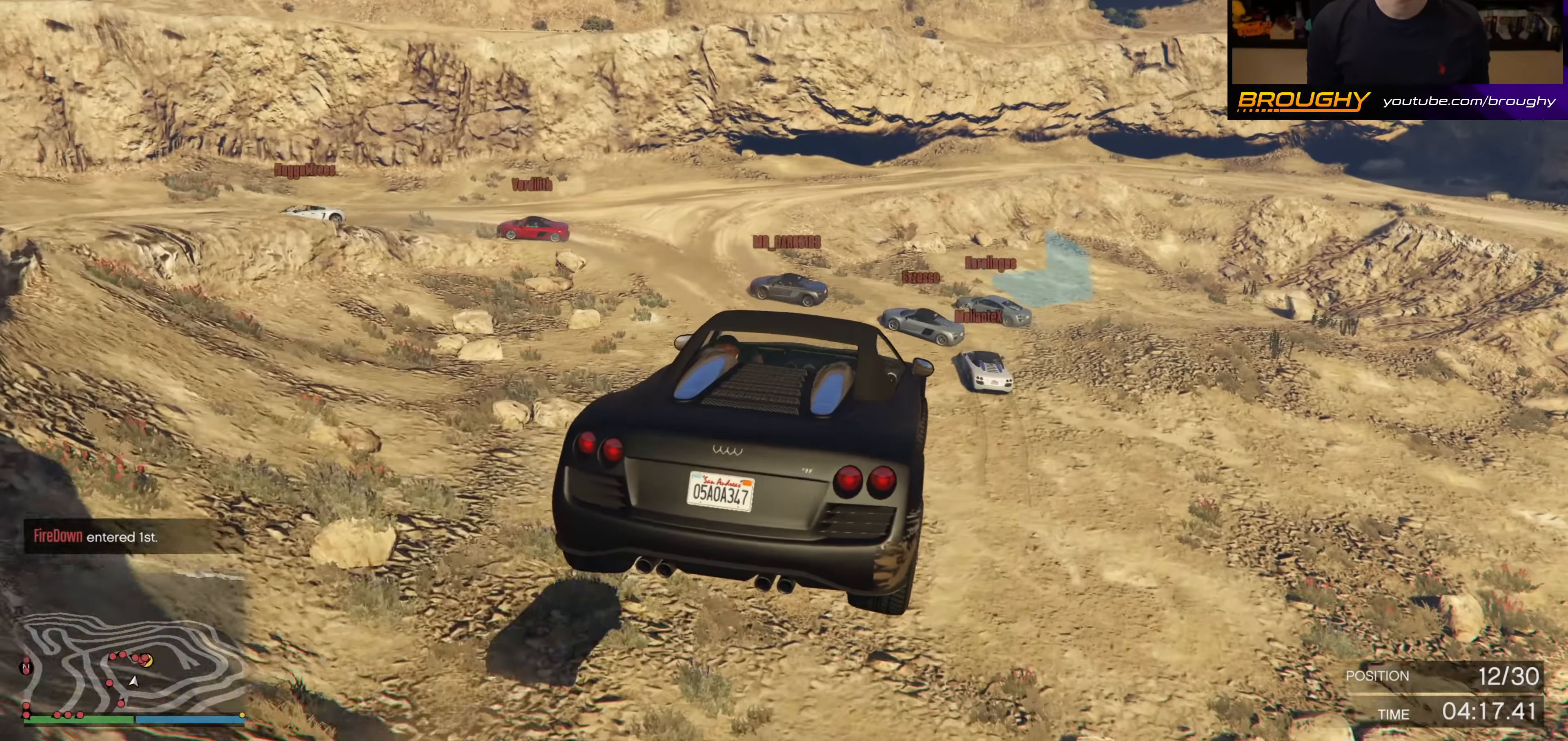
{"buttons": [], "left_stick": "down-left", "right_stick": "center", "events": [[133, "left_stick", "down-right"], [183, "right_stick", "up-left"], [300, "left_stick", "center"], [350, "left_stick", "left"], [400, "right_stick", "center"], [467, "left_stick", "down-left"]]}
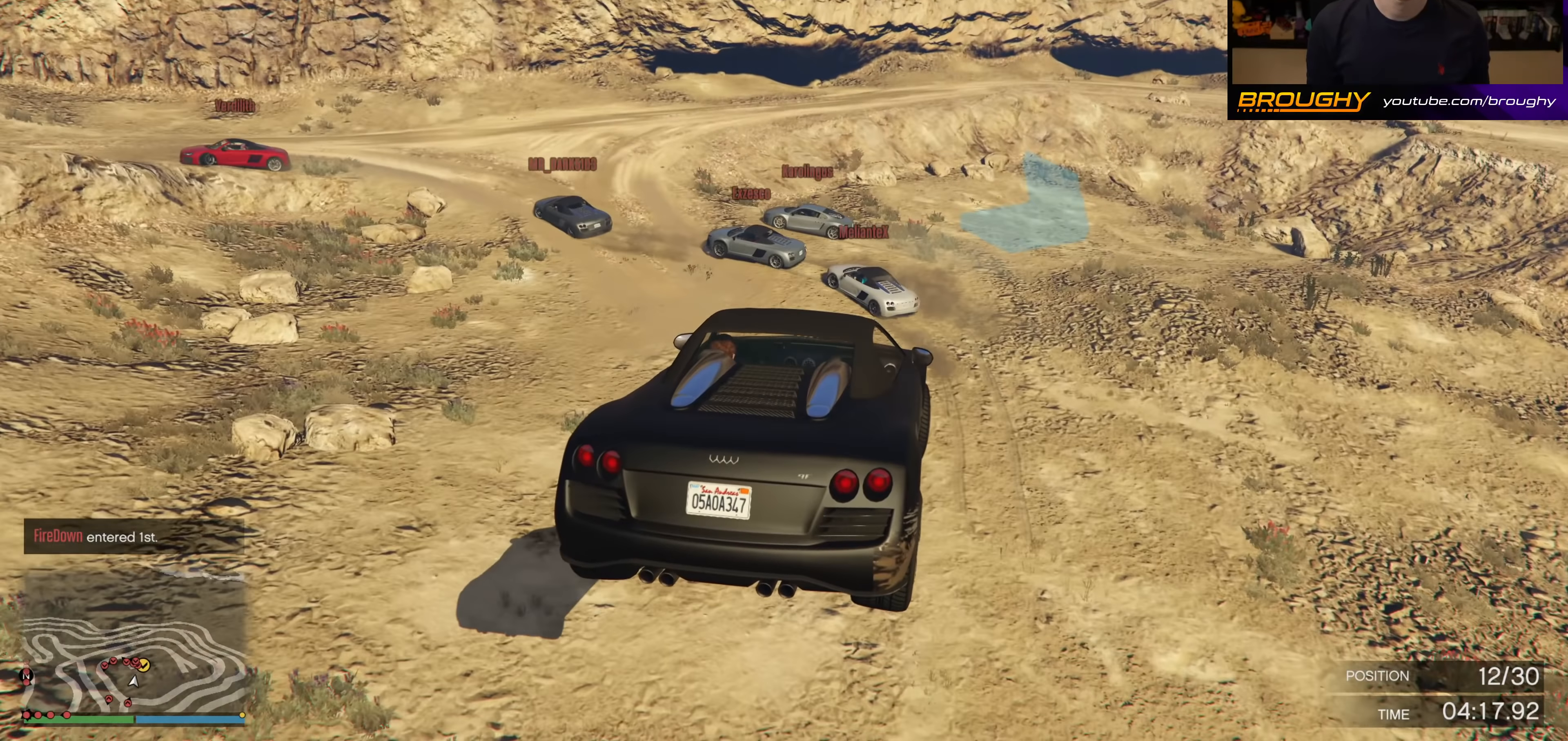
{"buttons": [], "left_stick": "center", "right_stick": "center", "events": [[67, "left_stick", "center"], [350, "left_stick", "left"], [483, "left_stick", "center"]]}